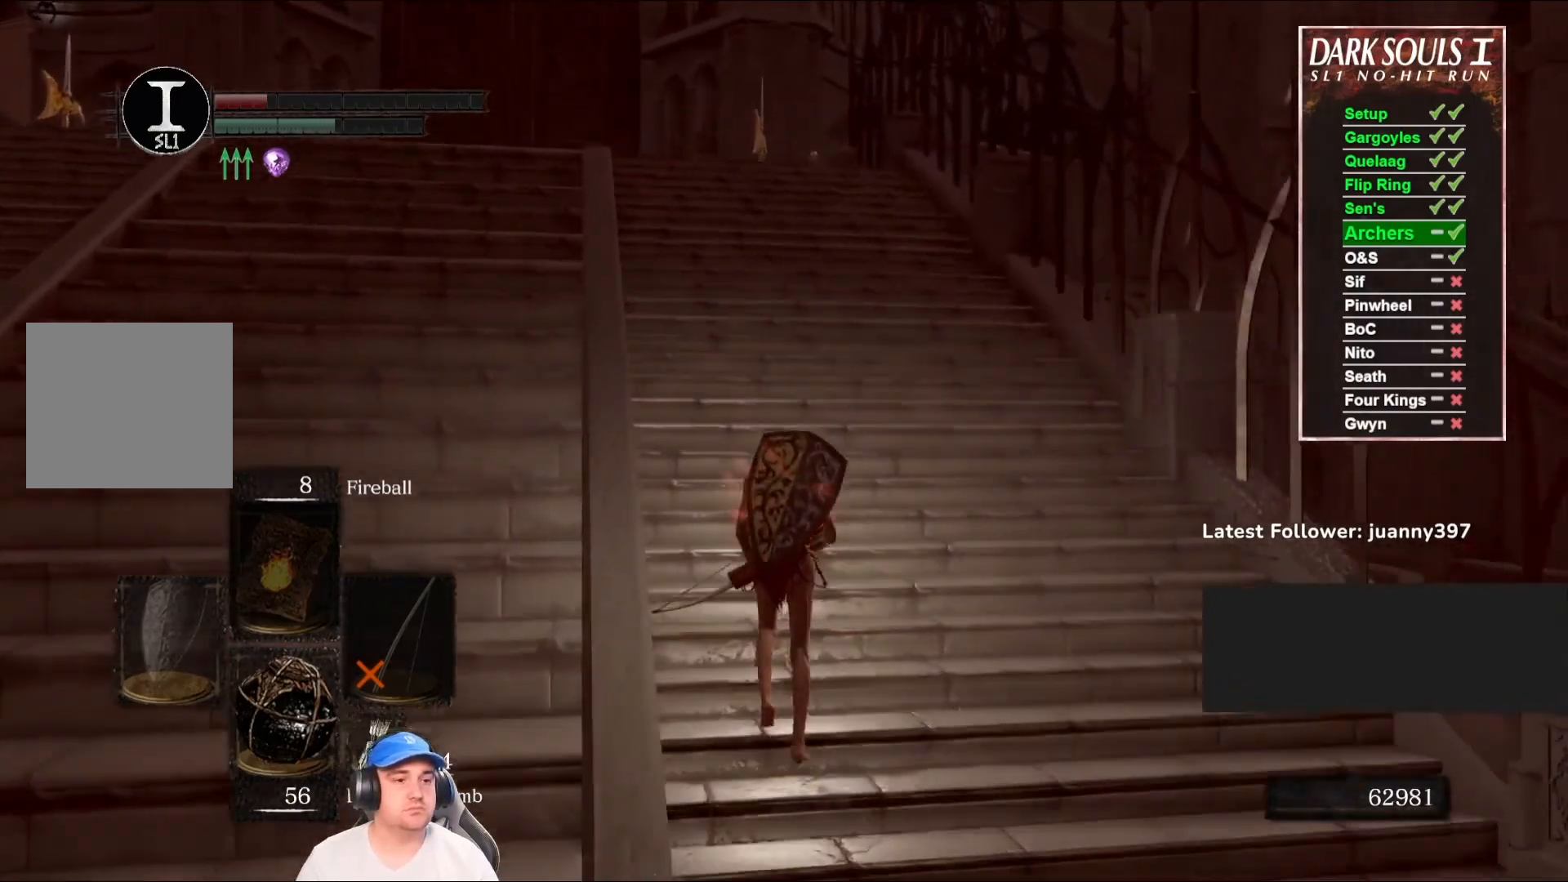
Gameplay with a controller (Xbox layout); each line is a JSON object with the inputs held at the frame after it. "events" lists button and stick changes between this image and that frame as [ms after this image, input, new state], when the widget could be followed in between.
{"buttons": ["B"], "left_stick": "up", "right_stick": "center", "events": [[300, "B", "down"]]}
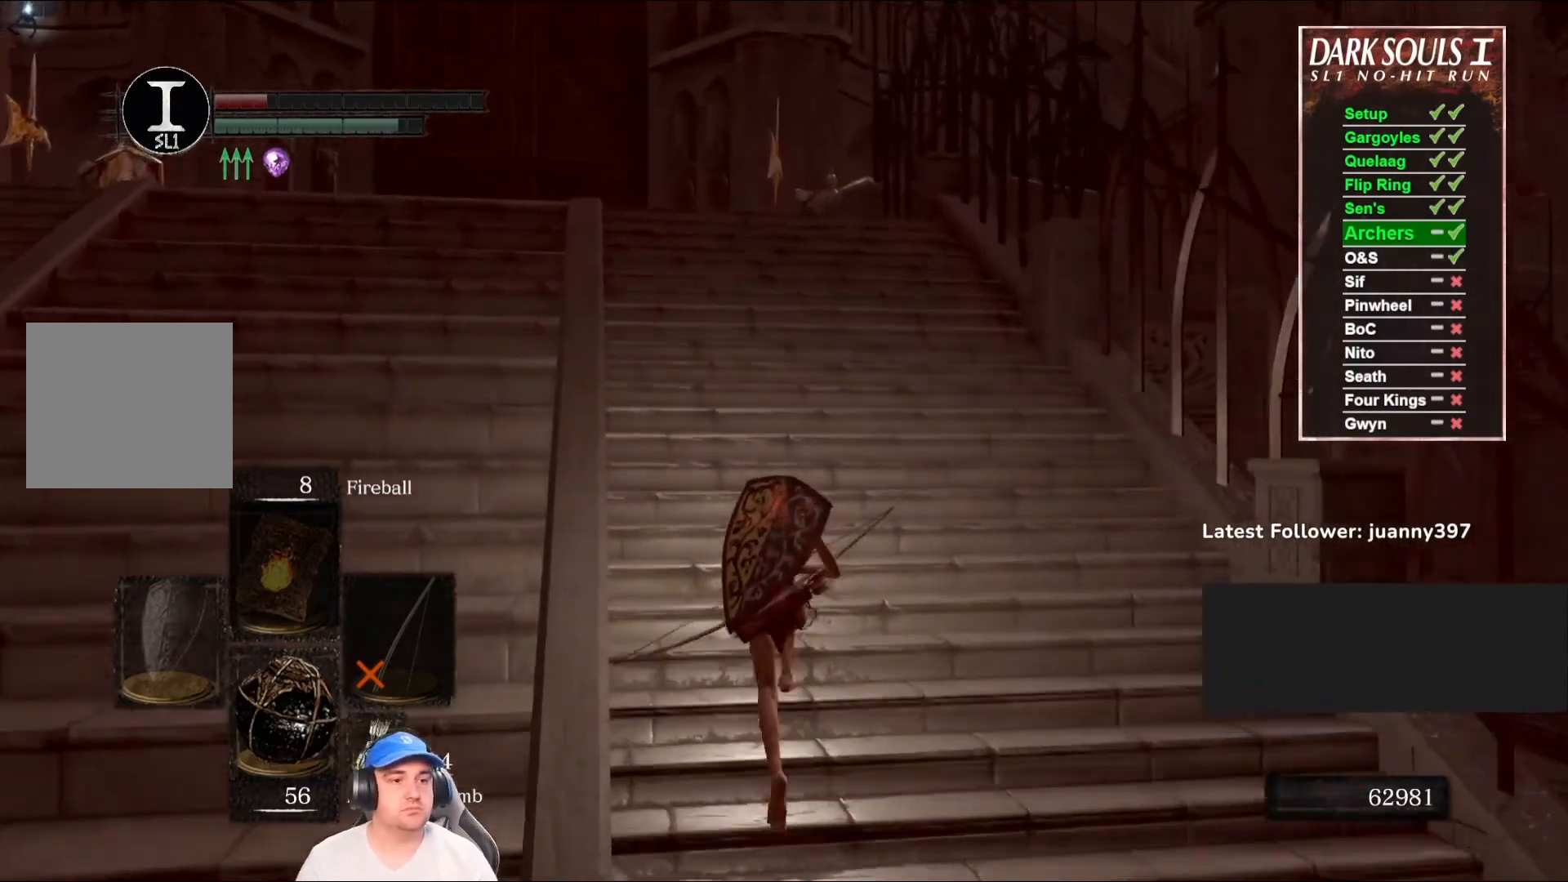
{"buttons": ["B"], "left_stick": "up", "right_stick": "center", "events": [[100, "right_stick", "down-right"], [267, "right_stick", "center"]]}
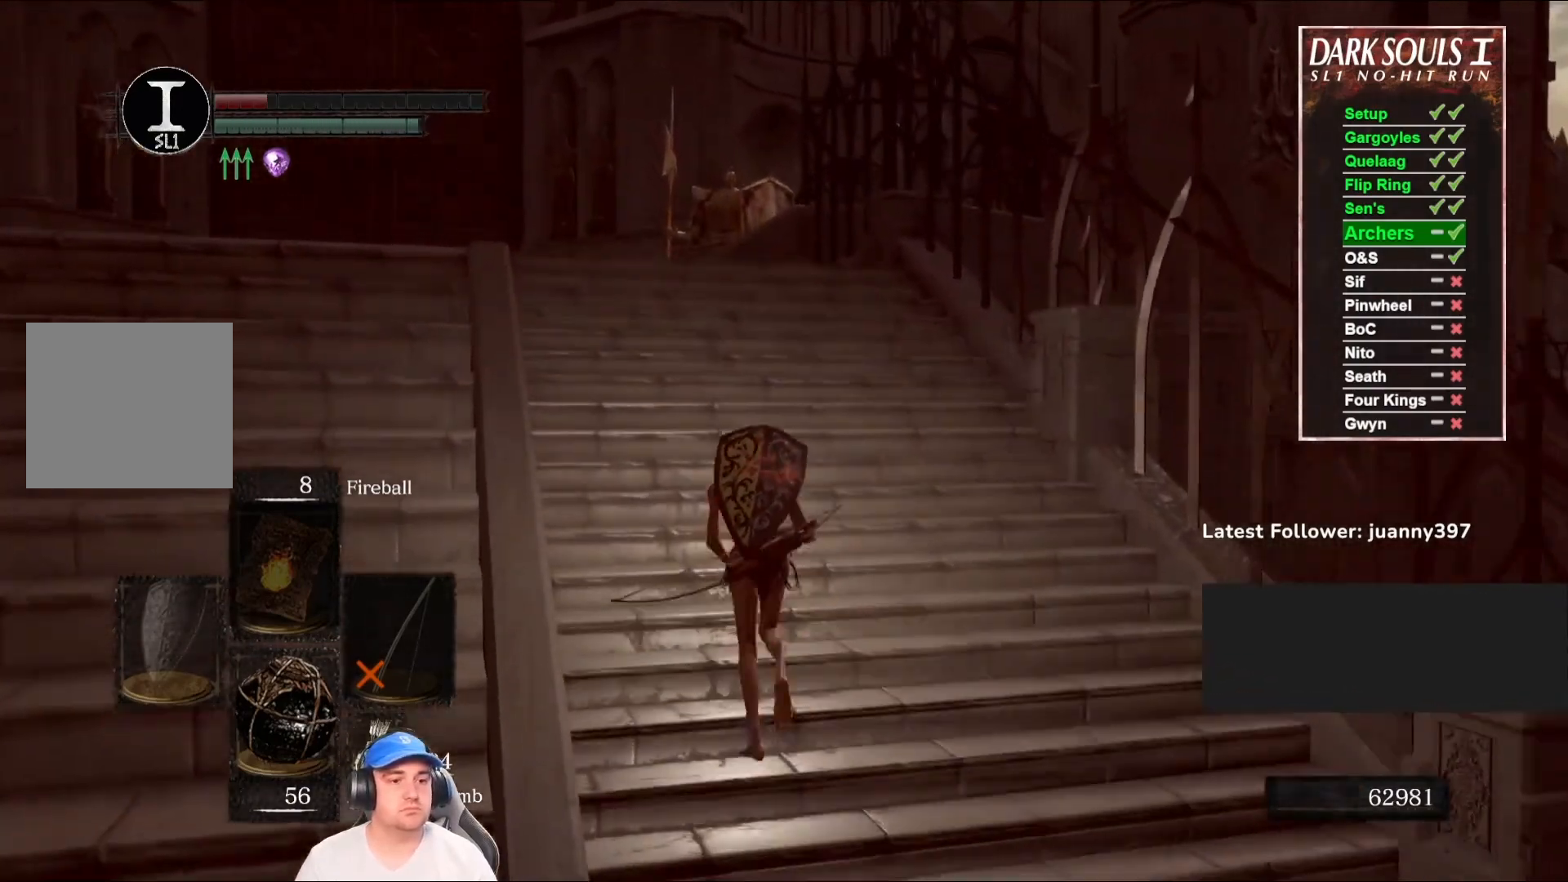
{"buttons": ["B"], "left_stick": "up", "right_stick": "center", "events": [[133, "right_stick", "down"], [200, "B", "up"], [367, "right_stick", "center"], [467, "B", "down"]]}
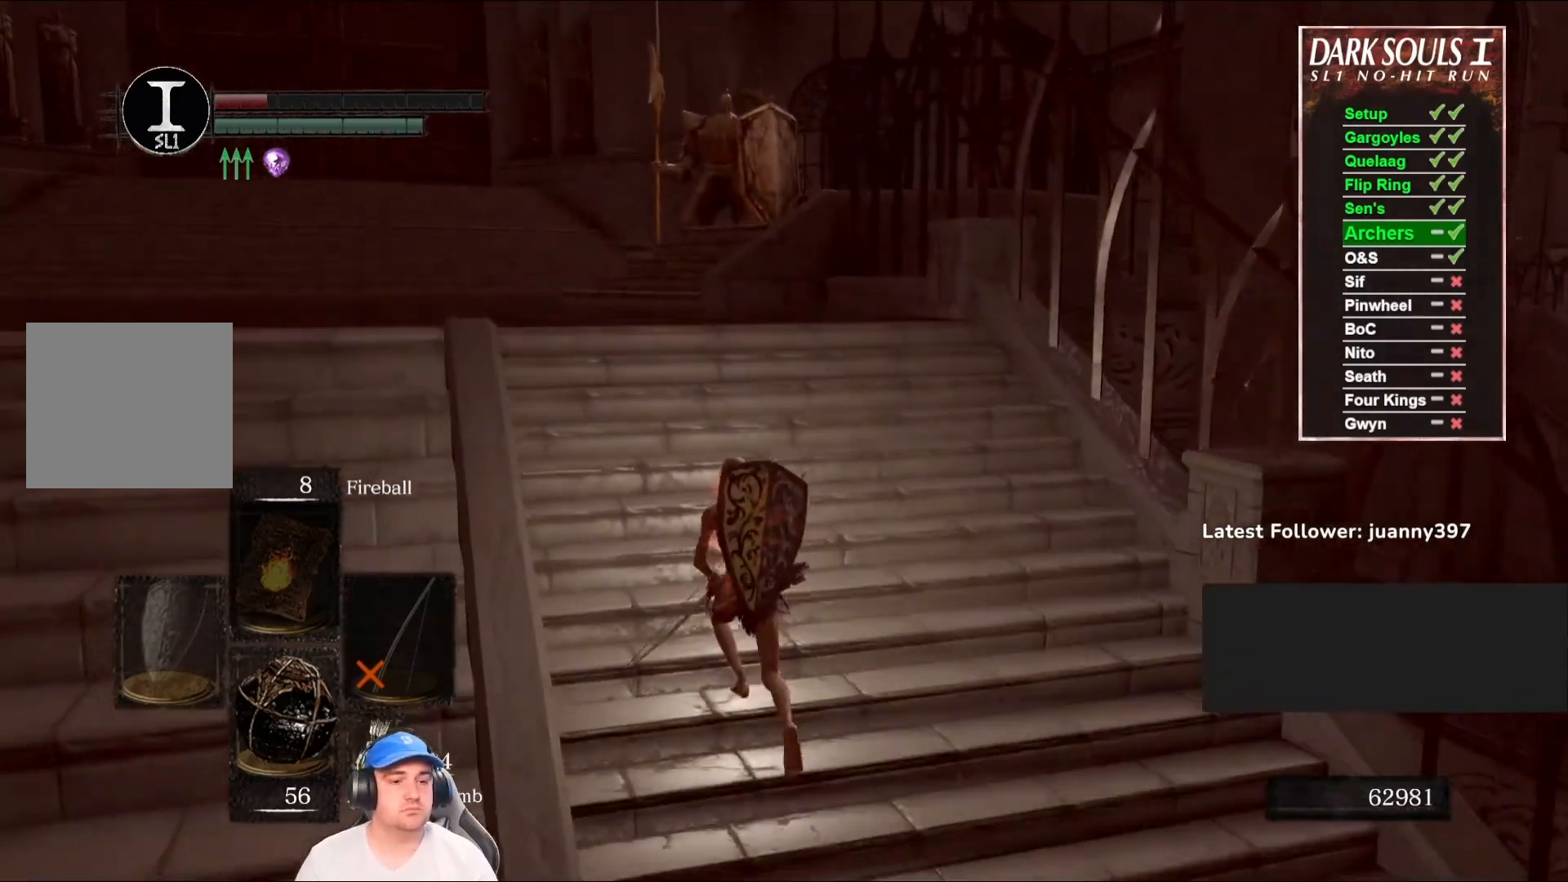
{"buttons": ["B"], "left_stick": "up", "right_stick": "down-right", "events": [[433, "right_stick", "down-right"]]}
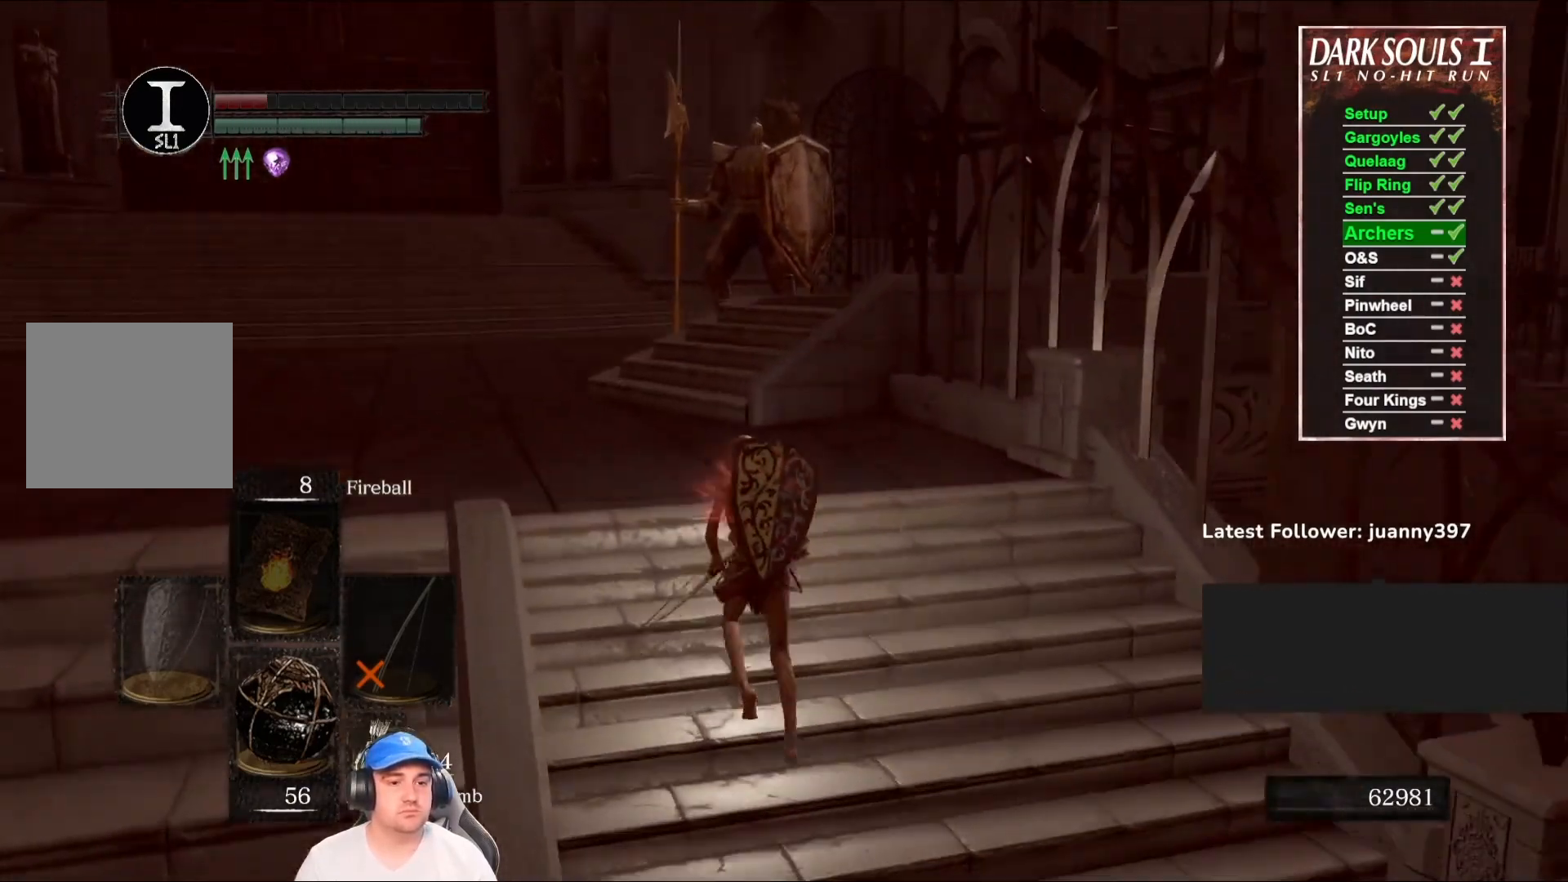
{"buttons": ["B"], "left_stick": "up", "right_stick": "center", "events": [[100, "right_stick", "center"], [333, "right_stick", "down"], [500, "right_stick", "center"]]}
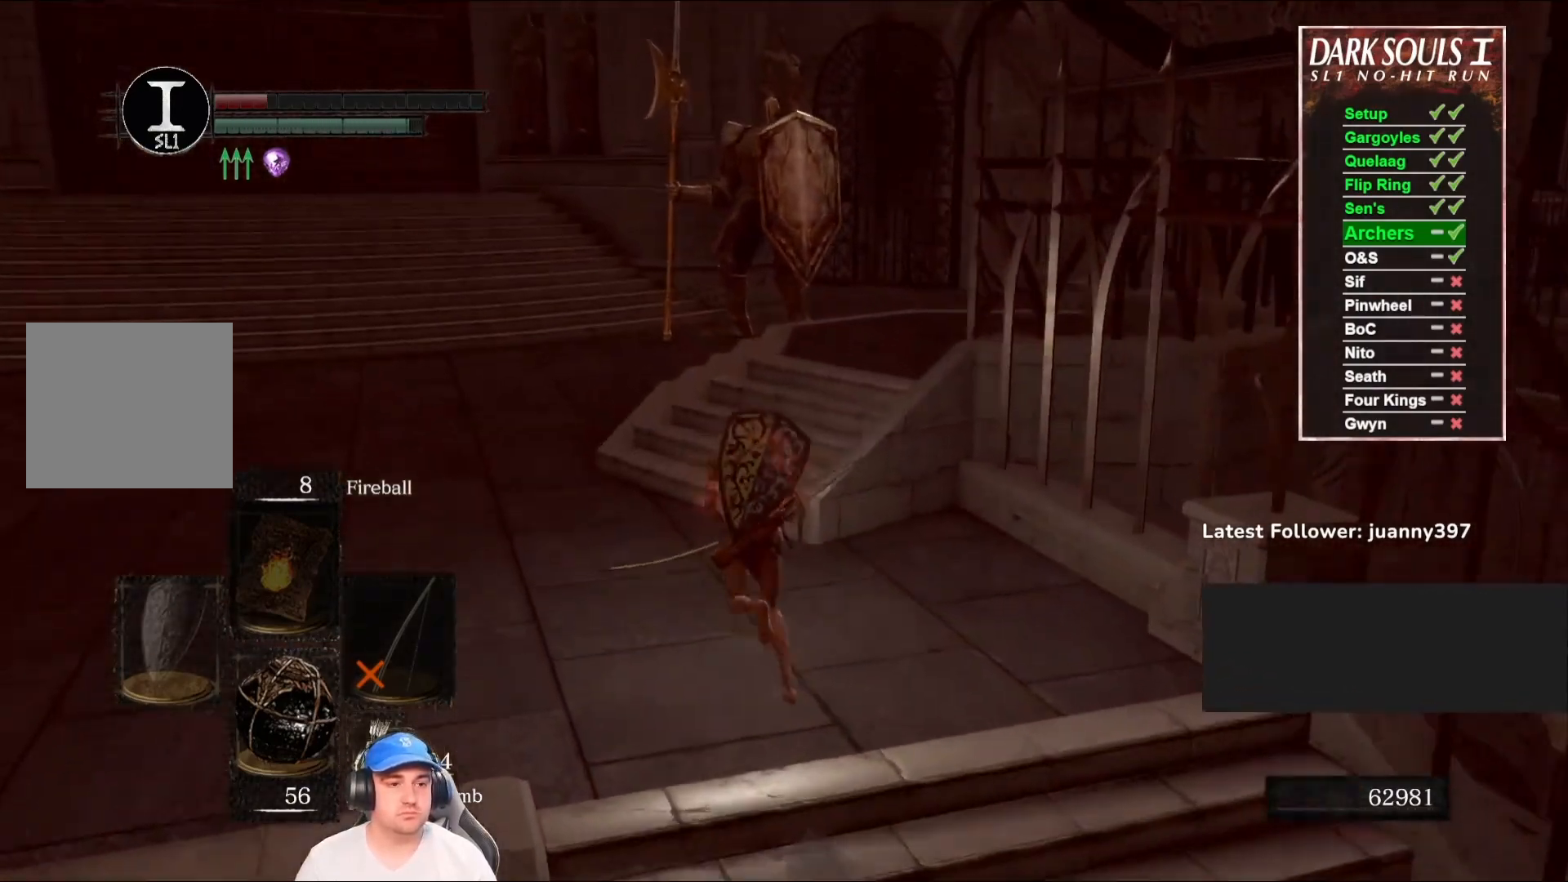
{"buttons": ["B"], "left_stick": "up", "right_stick": "center", "events": [[167, "right_stick", "down-right"], [367, "right_stick", "center"]]}
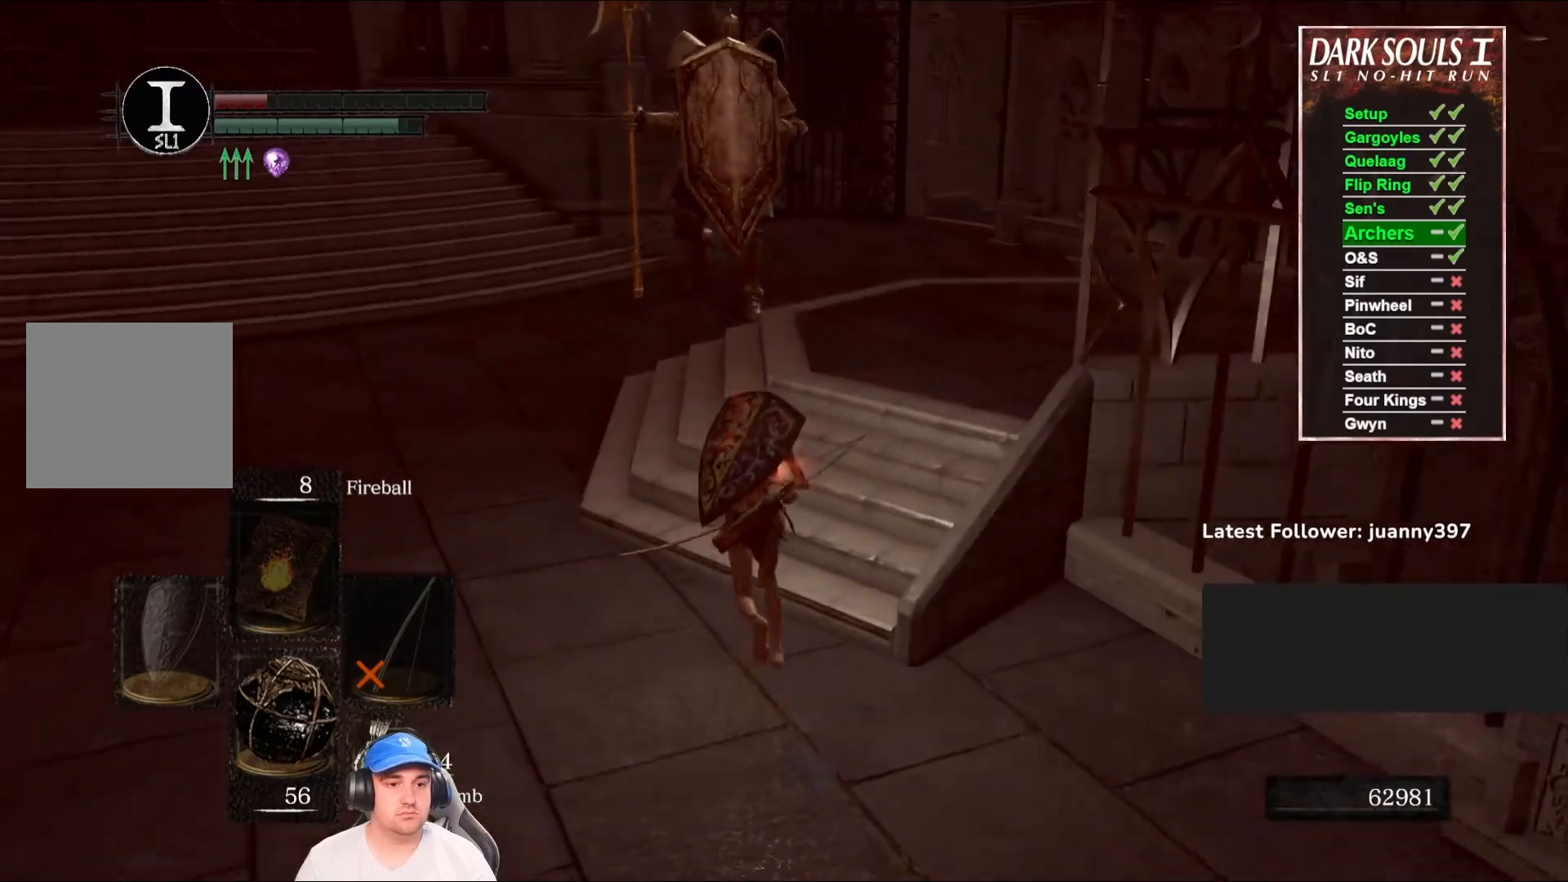
{"buttons": ["B"], "left_stick": "up", "right_stick": "center", "events": [[67, "right_stick", "down-right"], [200, "right_stick", "center"]]}
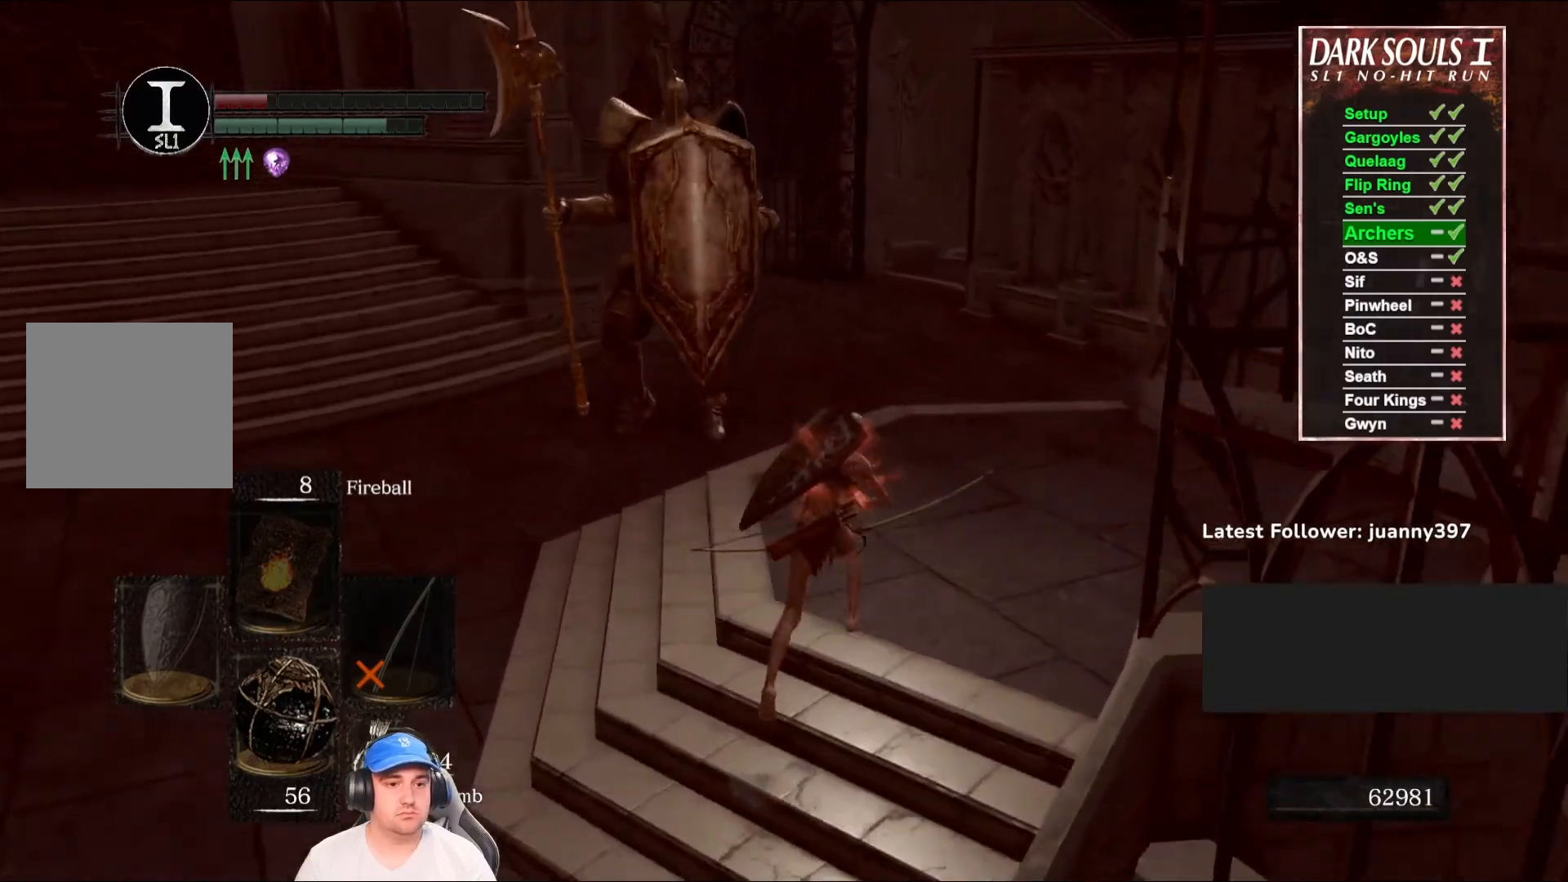
{"buttons": [], "left_stick": "up", "right_stick": "center", "events": [[500, "B", "up"]]}
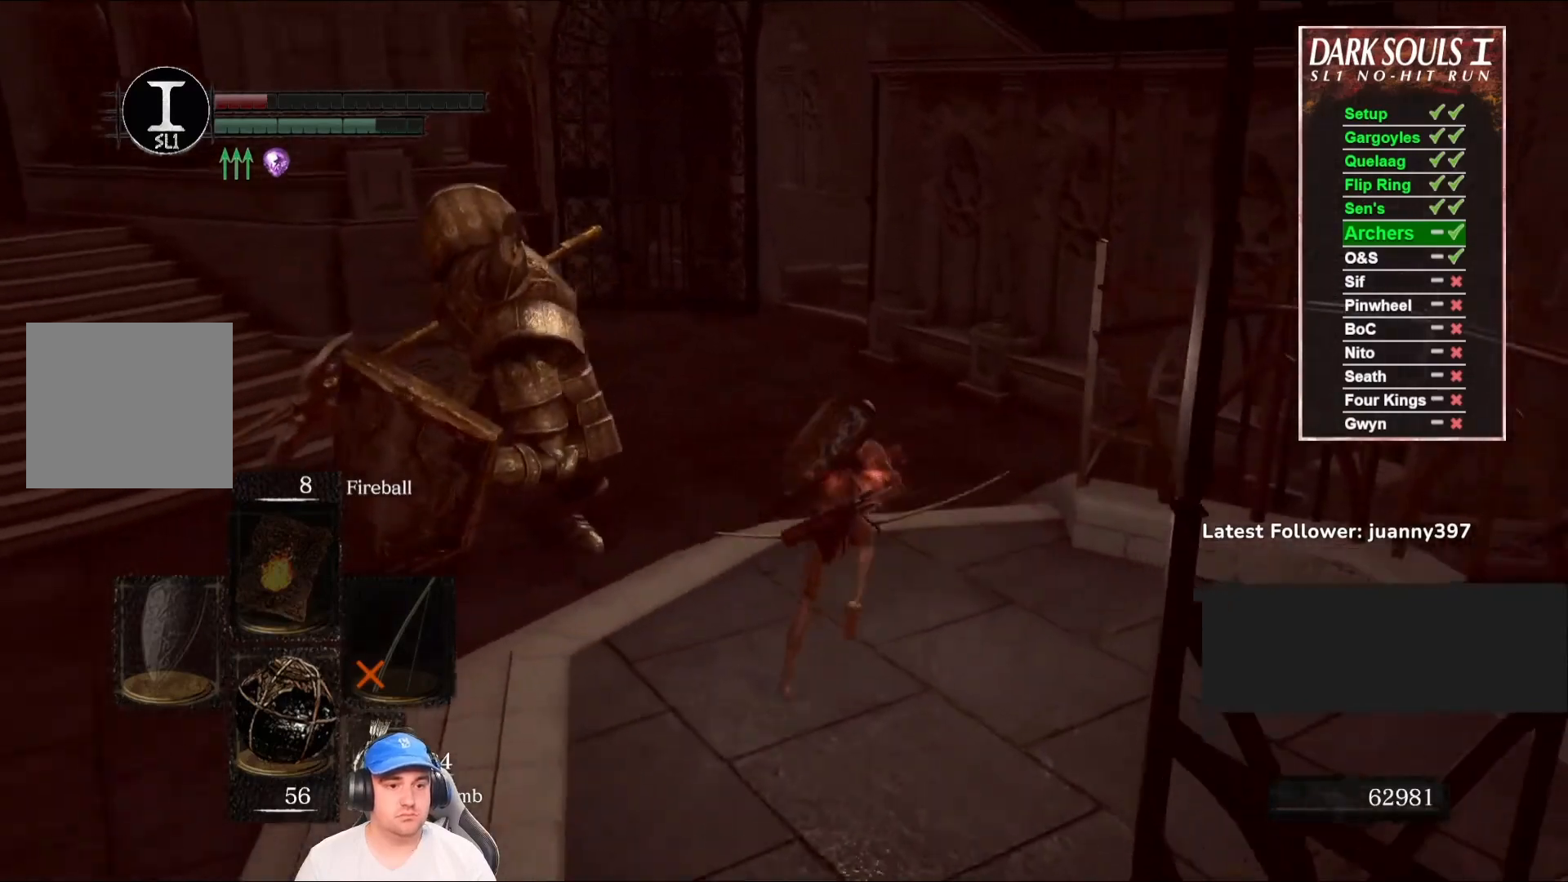
{"buttons": [], "left_stick": "up", "right_stick": "center", "events": [[200, "B", "down"], [233, "B", "up"]]}
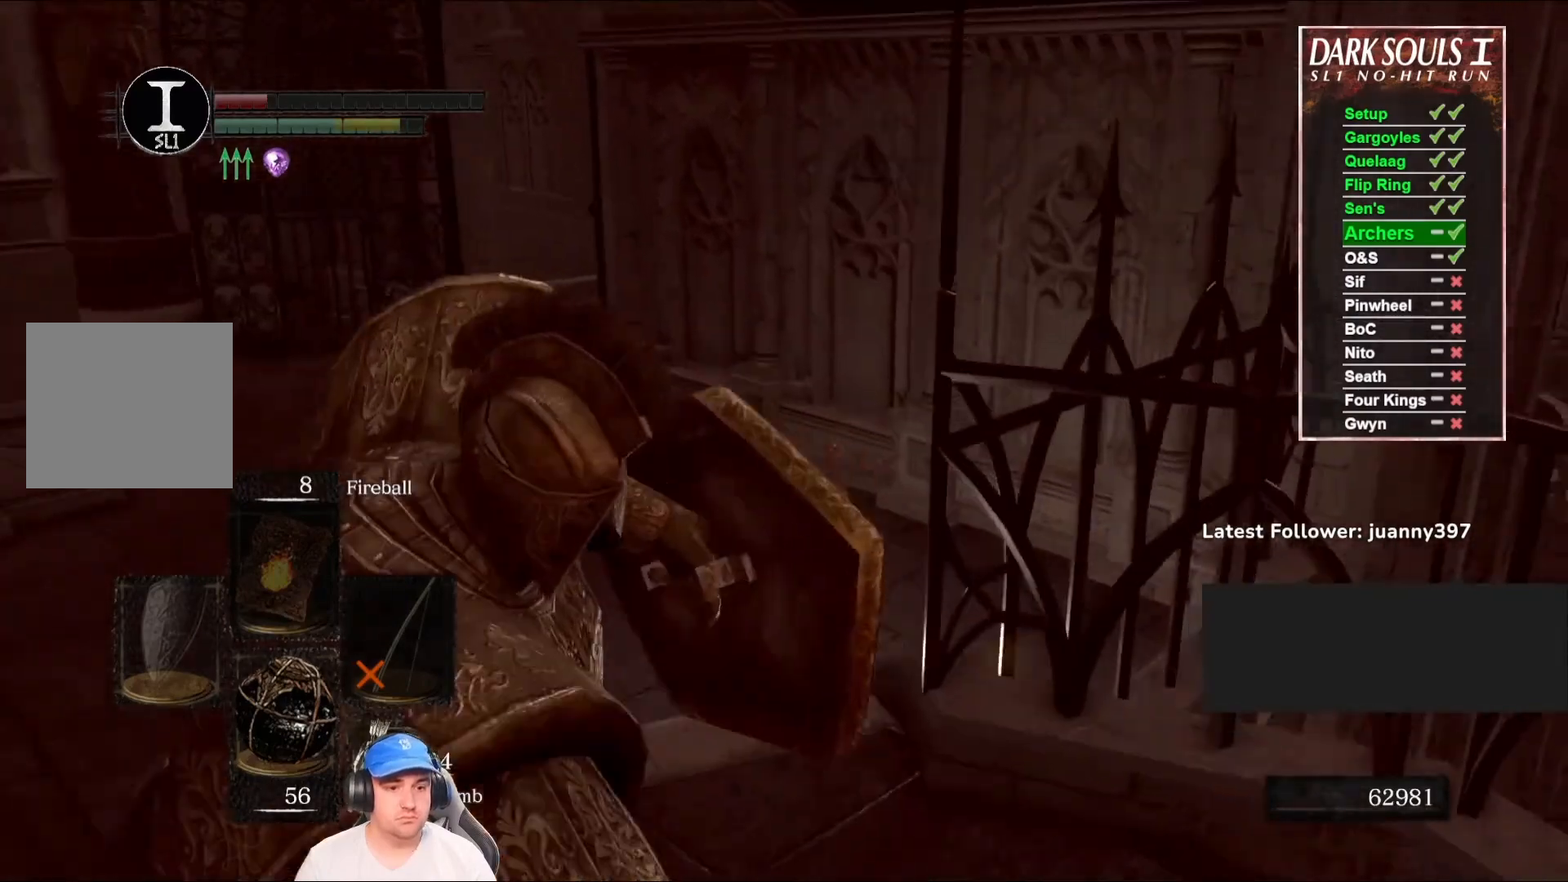
{"buttons": [], "left_stick": "up-left", "right_stick": "center", "events": [[167, "left_stick", "up-left"], [267, "right_stick", "down-left"], [333, "B", "down"], [433, "B", "up"], [433, "right_stick", "center"]]}
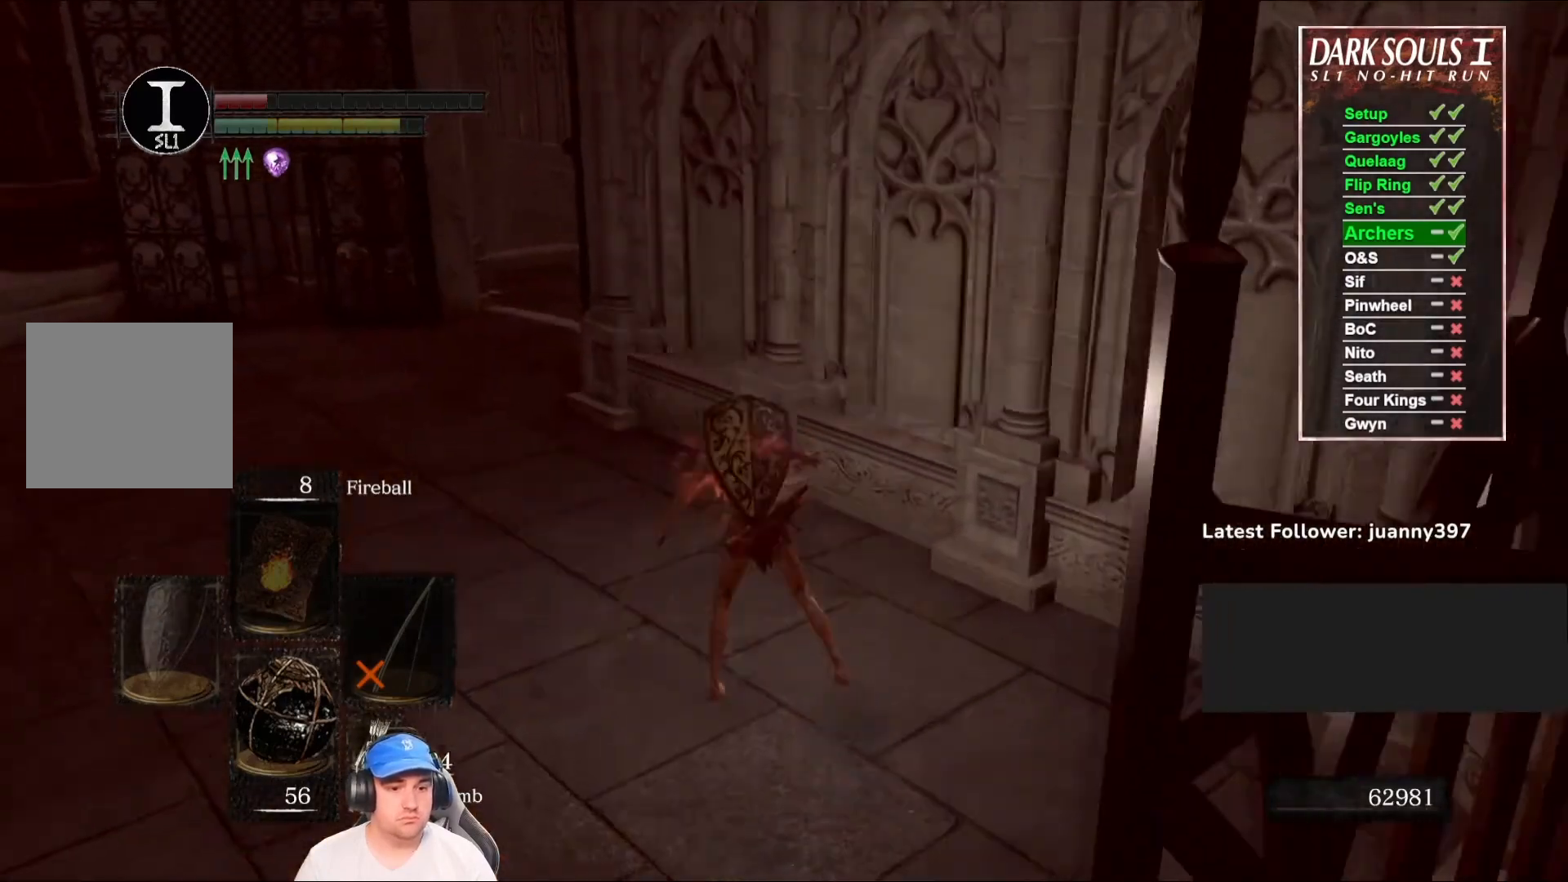
{"buttons": ["B"], "left_stick": "up-left", "right_stick": "center", "events": [[433, "B", "down"]]}
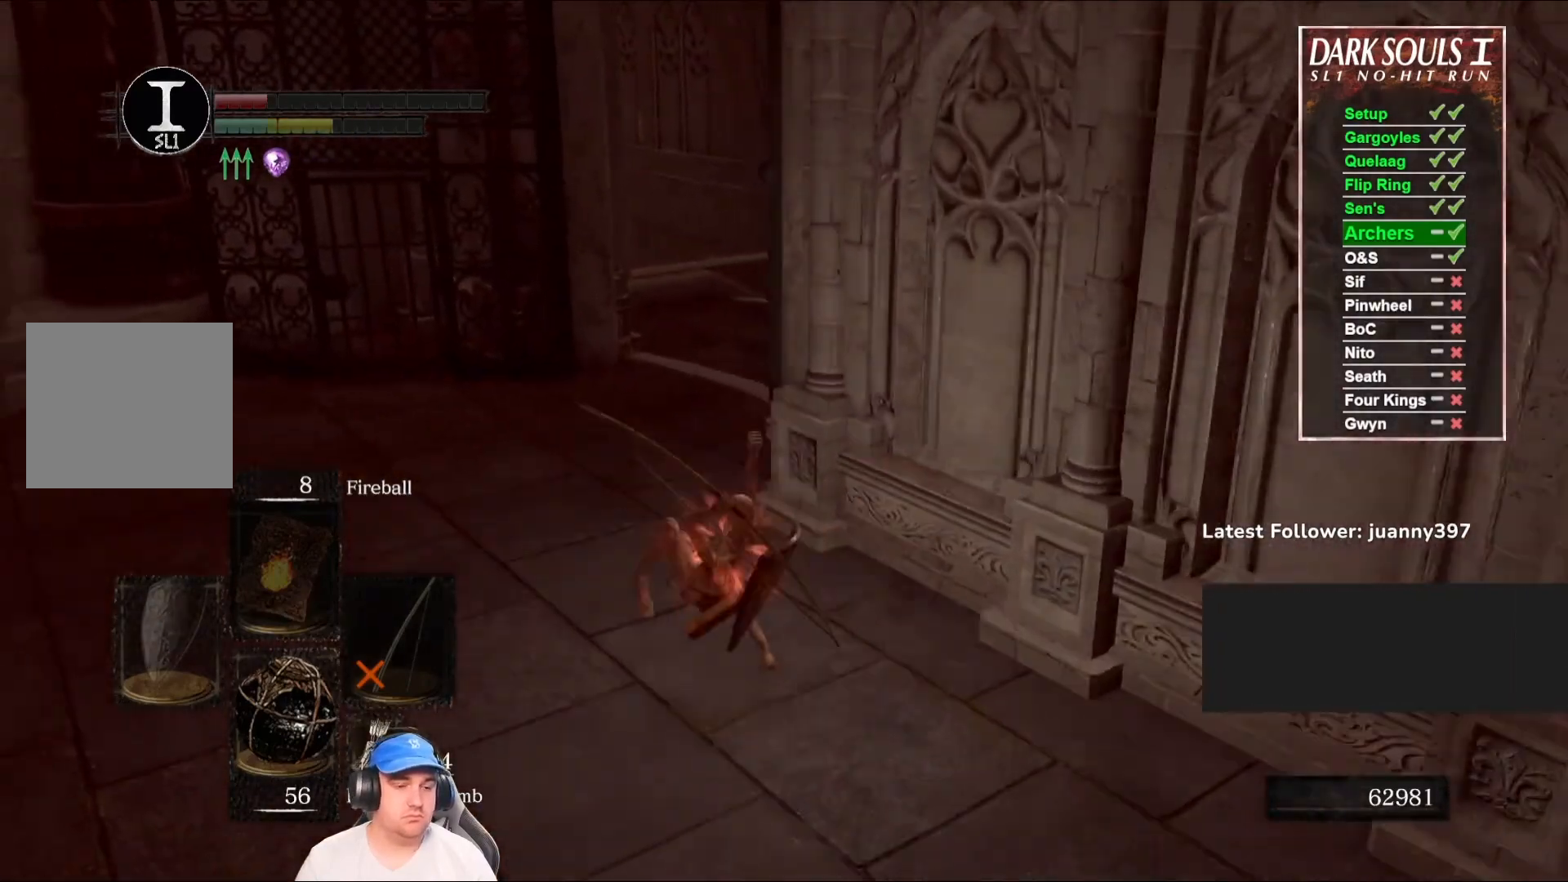
{"buttons": [], "left_stick": "up", "right_stick": "down-right", "events": [[33, "B", "up"], [133, "B", "down"], [200, "left_stick", "up"], [233, "B", "up"], [233, "right_stick", "down-right"], [367, "B", "down"], [467, "B", "up"]]}
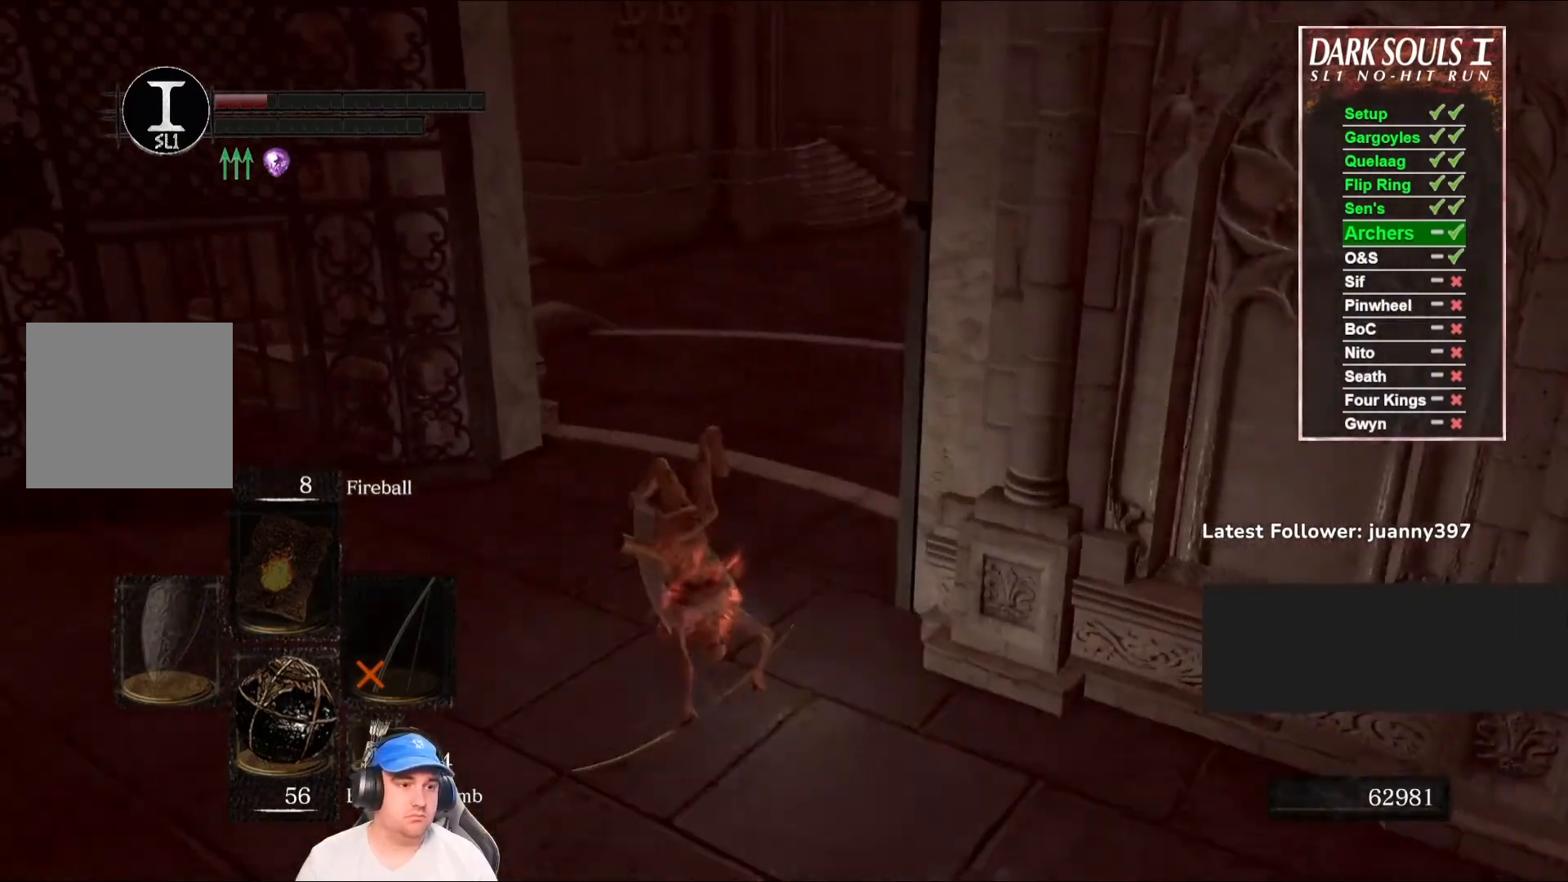
{"buttons": [], "left_stick": "up", "right_stick": "center", "events": [[333, "right_stick", "center"]]}
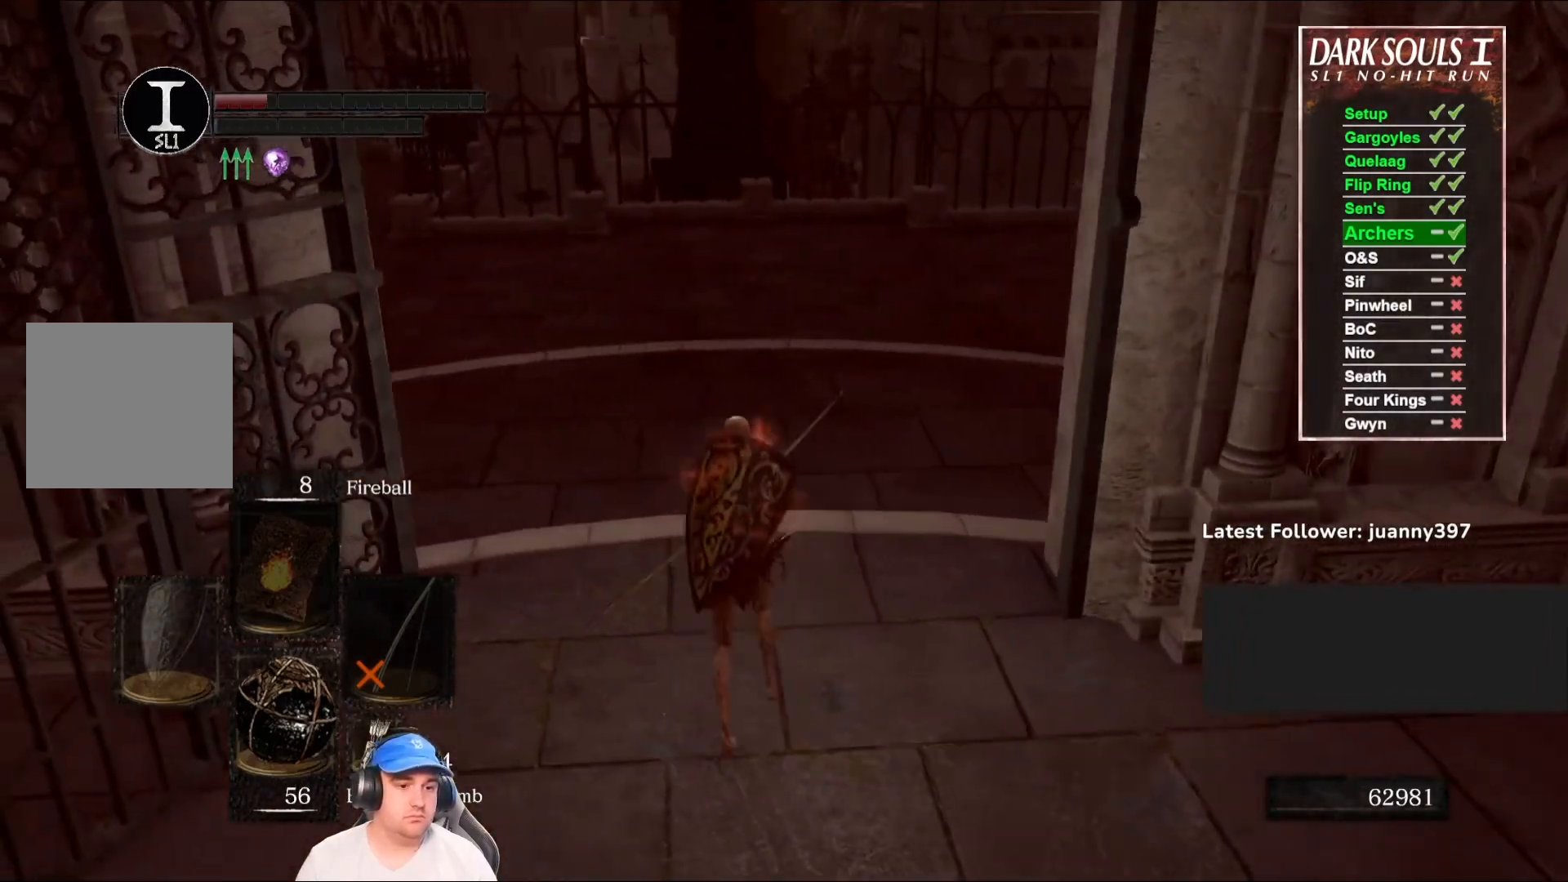
{"buttons": [], "left_stick": "up-right", "right_stick": "left", "events": [[100, "right_stick", "left"], [367, "right_stick", "center"], [467, "right_stick", "left"], [500, "left_stick", "up-right"]]}
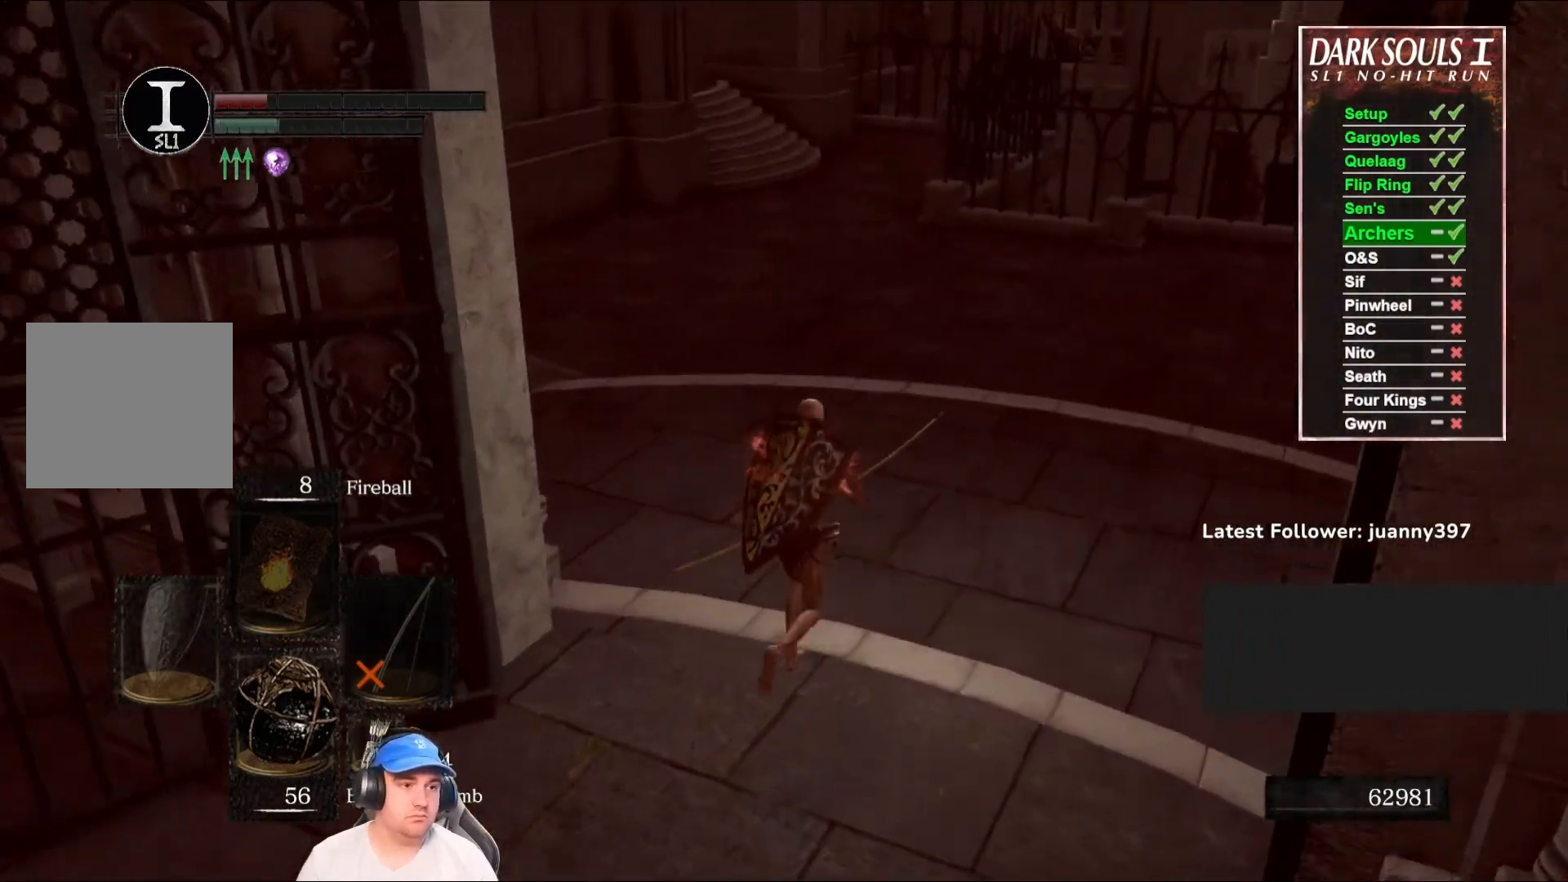
{"buttons": [], "left_stick": "right", "right_stick": "left", "events": [[400, "left_stick", "right"]]}
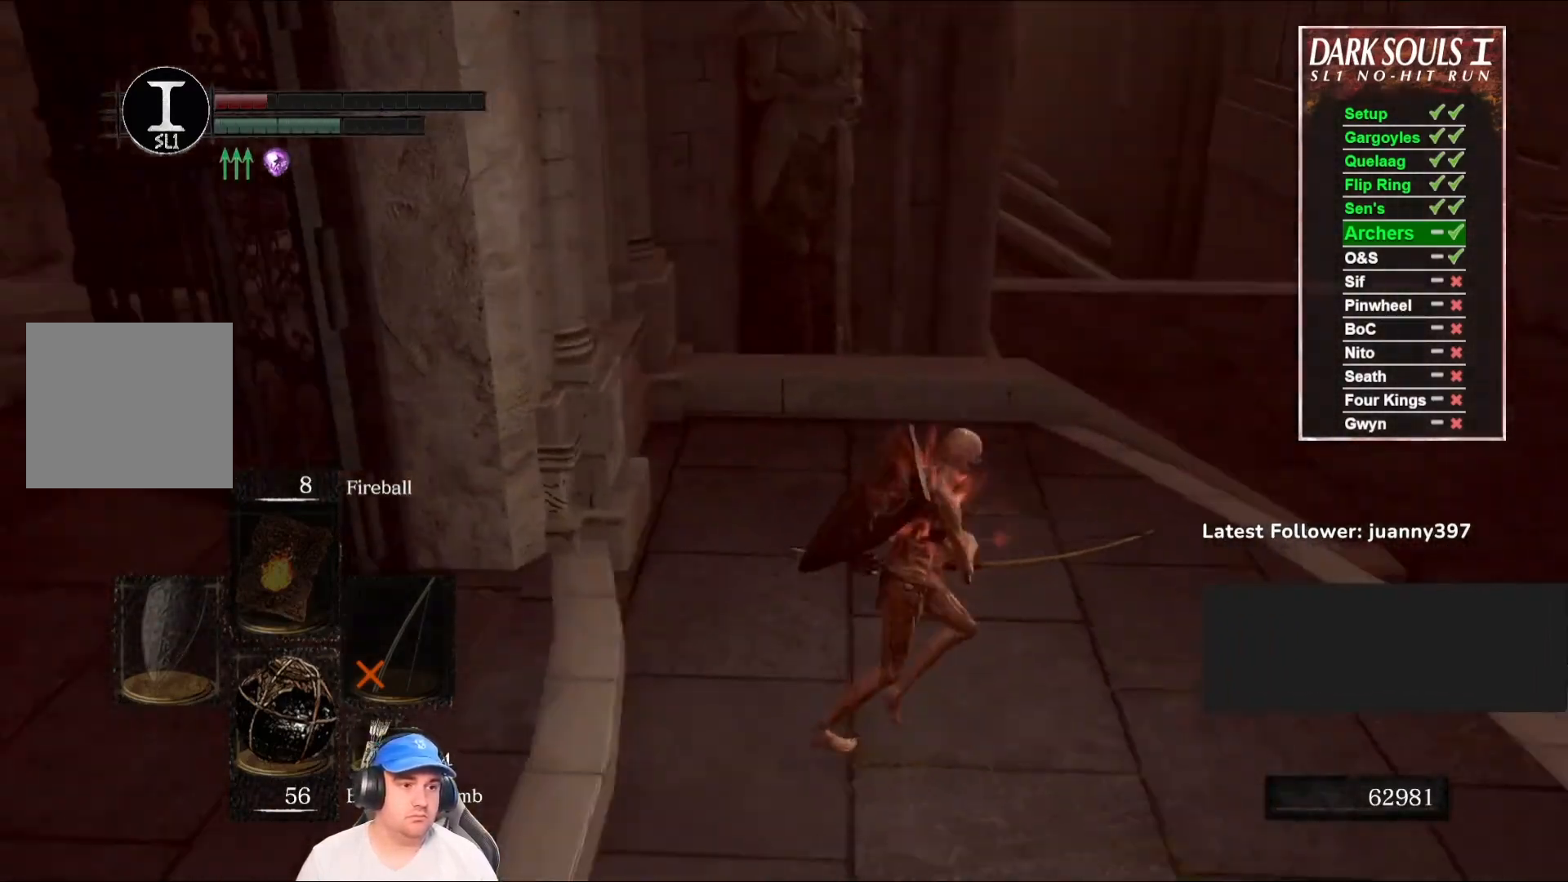
{"buttons": ["B"], "left_stick": "down-right", "right_stick": "left", "events": [[67, "B", "down"], [233, "left_stick", "down-right"], [300, "right_stick", "center"], [467, "right_stick", "left"]]}
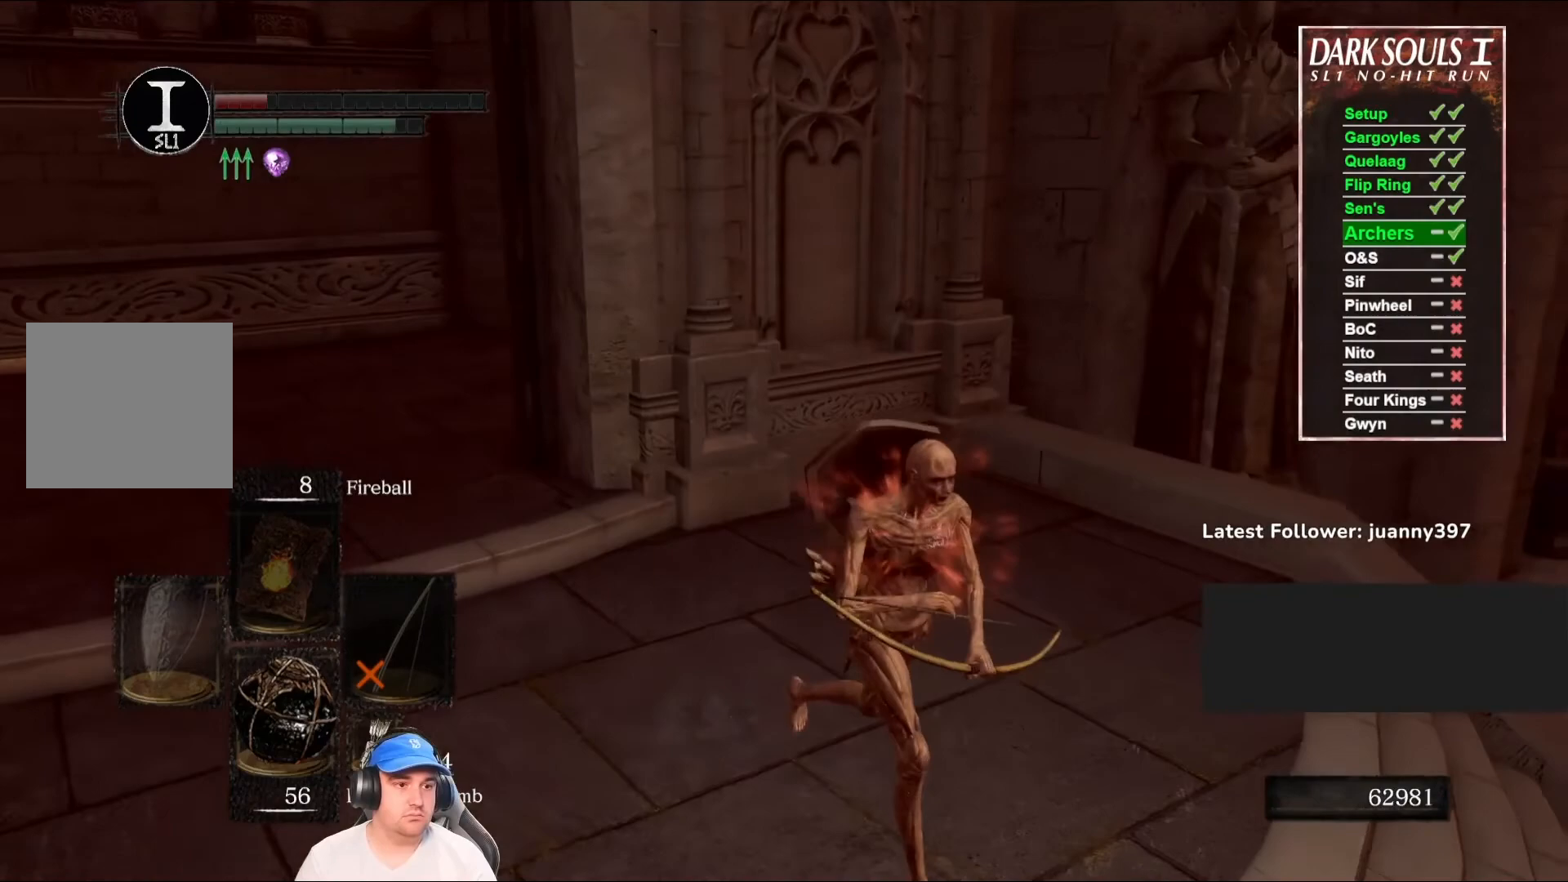
{"buttons": ["B"], "left_stick": "down-right", "right_stick": "left", "events": [[233, "right_stick", "center"], [367, "right_stick", "left"]]}
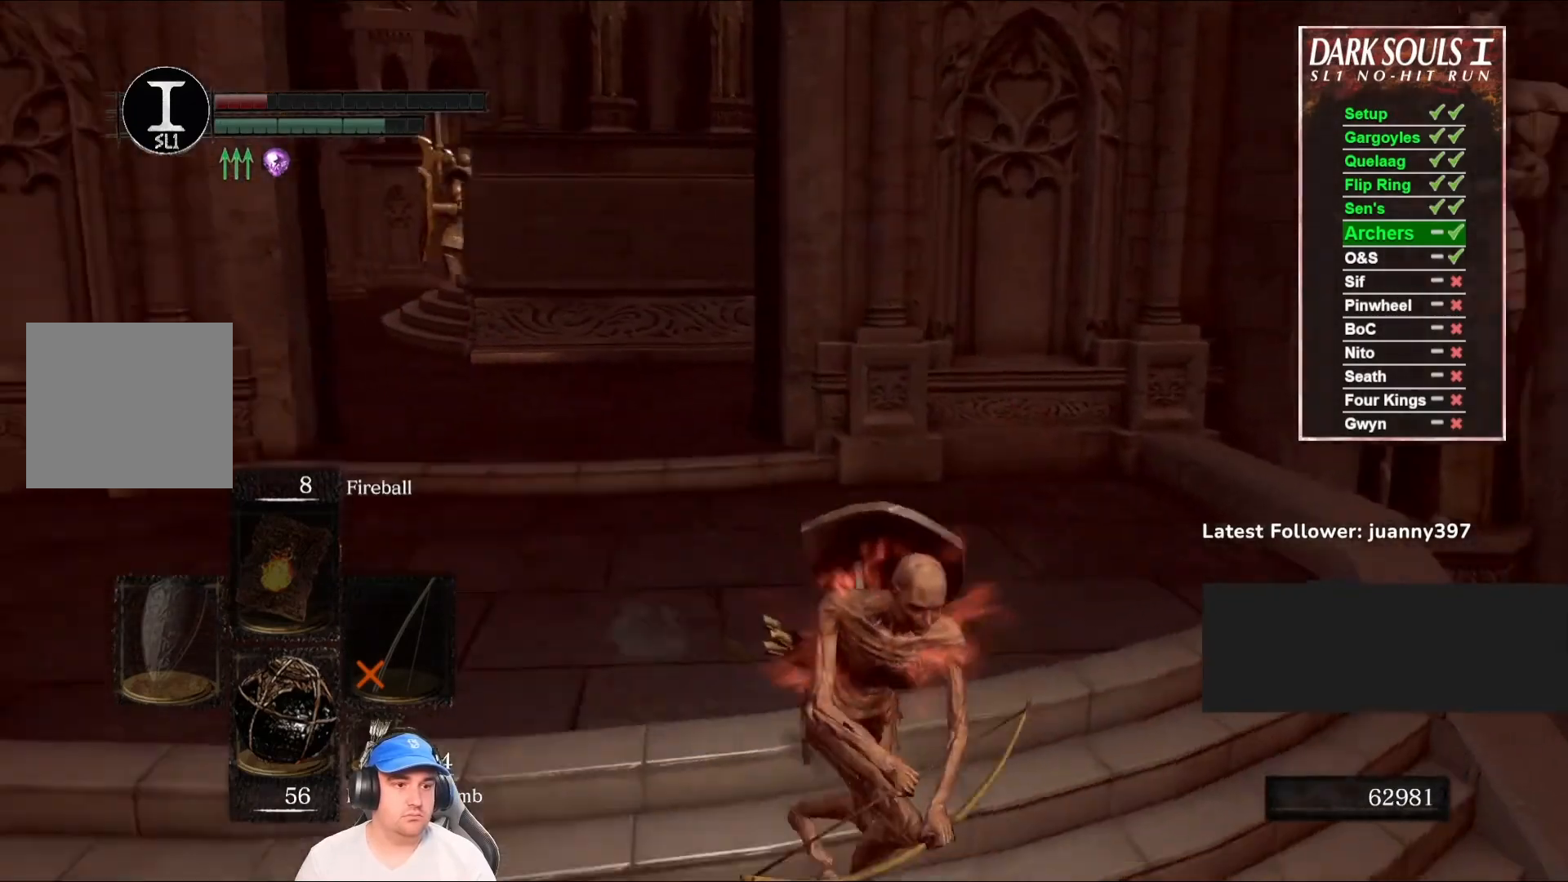
{"buttons": ["B"], "left_stick": "down-right", "right_stick": "right", "events": [[33, "right_stick", "center"], [333, "right_stick", "right"]]}
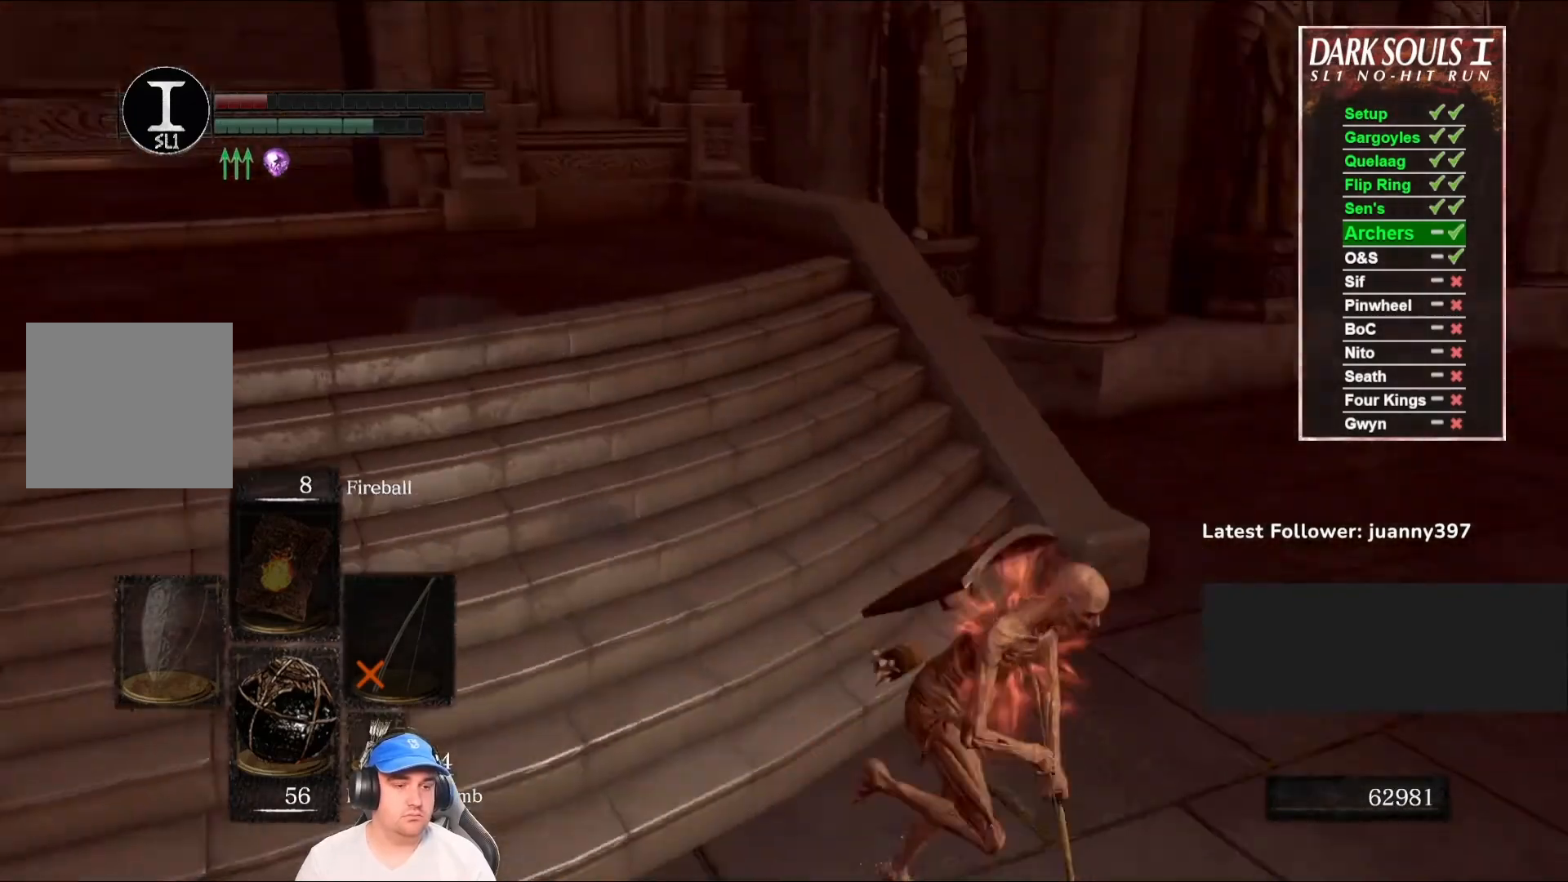
{"buttons": ["B"], "left_stick": "up", "right_stick": "center", "events": [[33, "left_stick", "right"], [167, "left_stick", "up-right"], [433, "right_stick", "center"], [467, "left_stick", "up"]]}
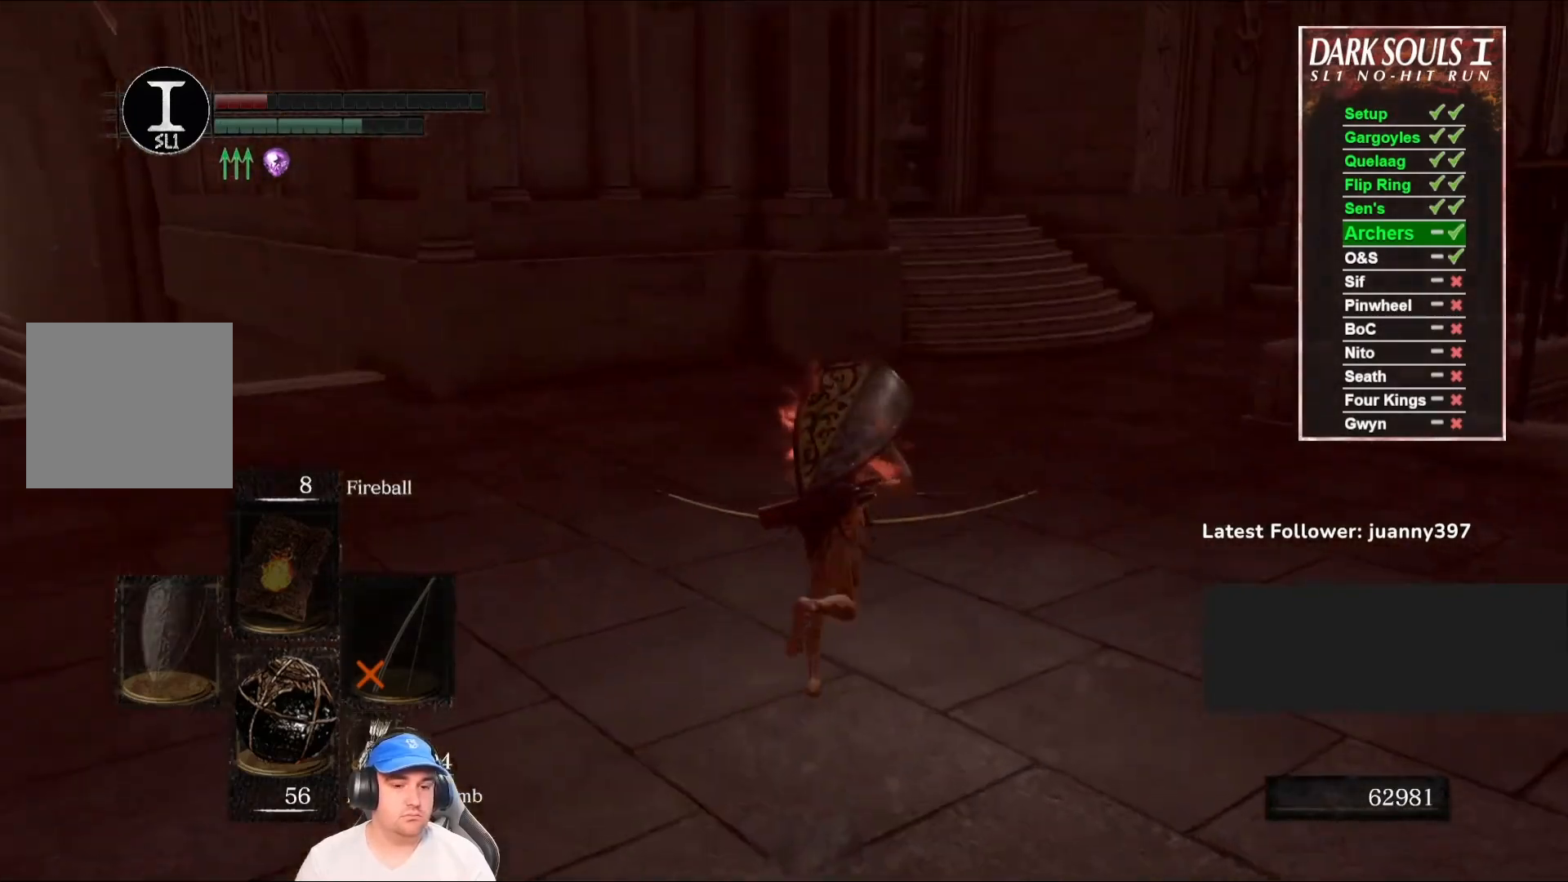
{"buttons": ["B"], "left_stick": "up", "right_stick": "right", "events": [[467, "right_stick", "right"]]}
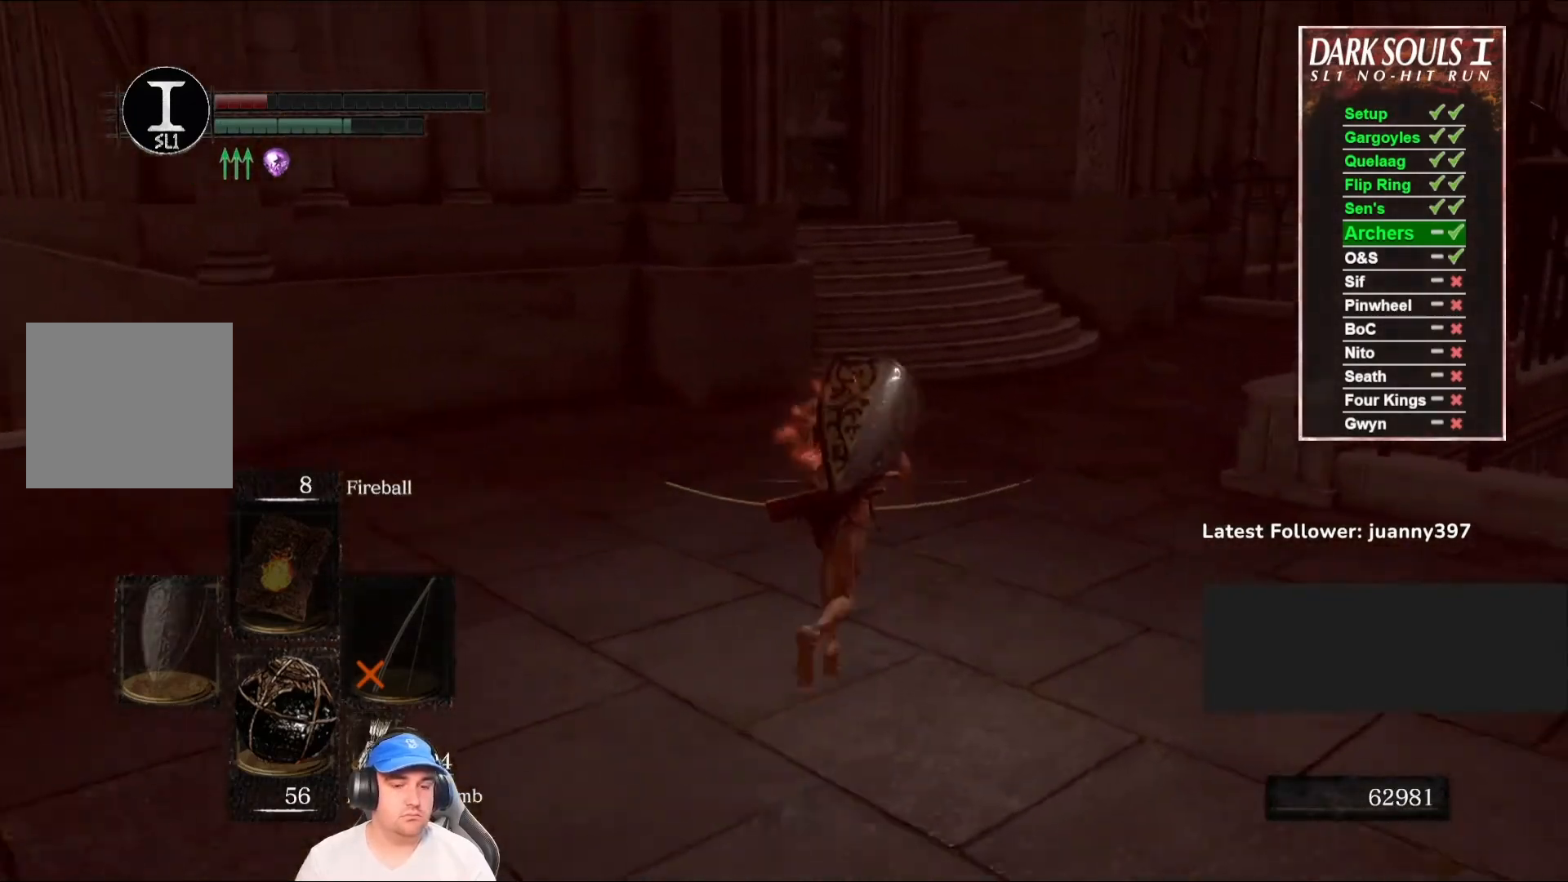
{"buttons": ["B"], "left_stick": "up", "right_stick": "center", "events": [[133, "right_stick", "center"]]}
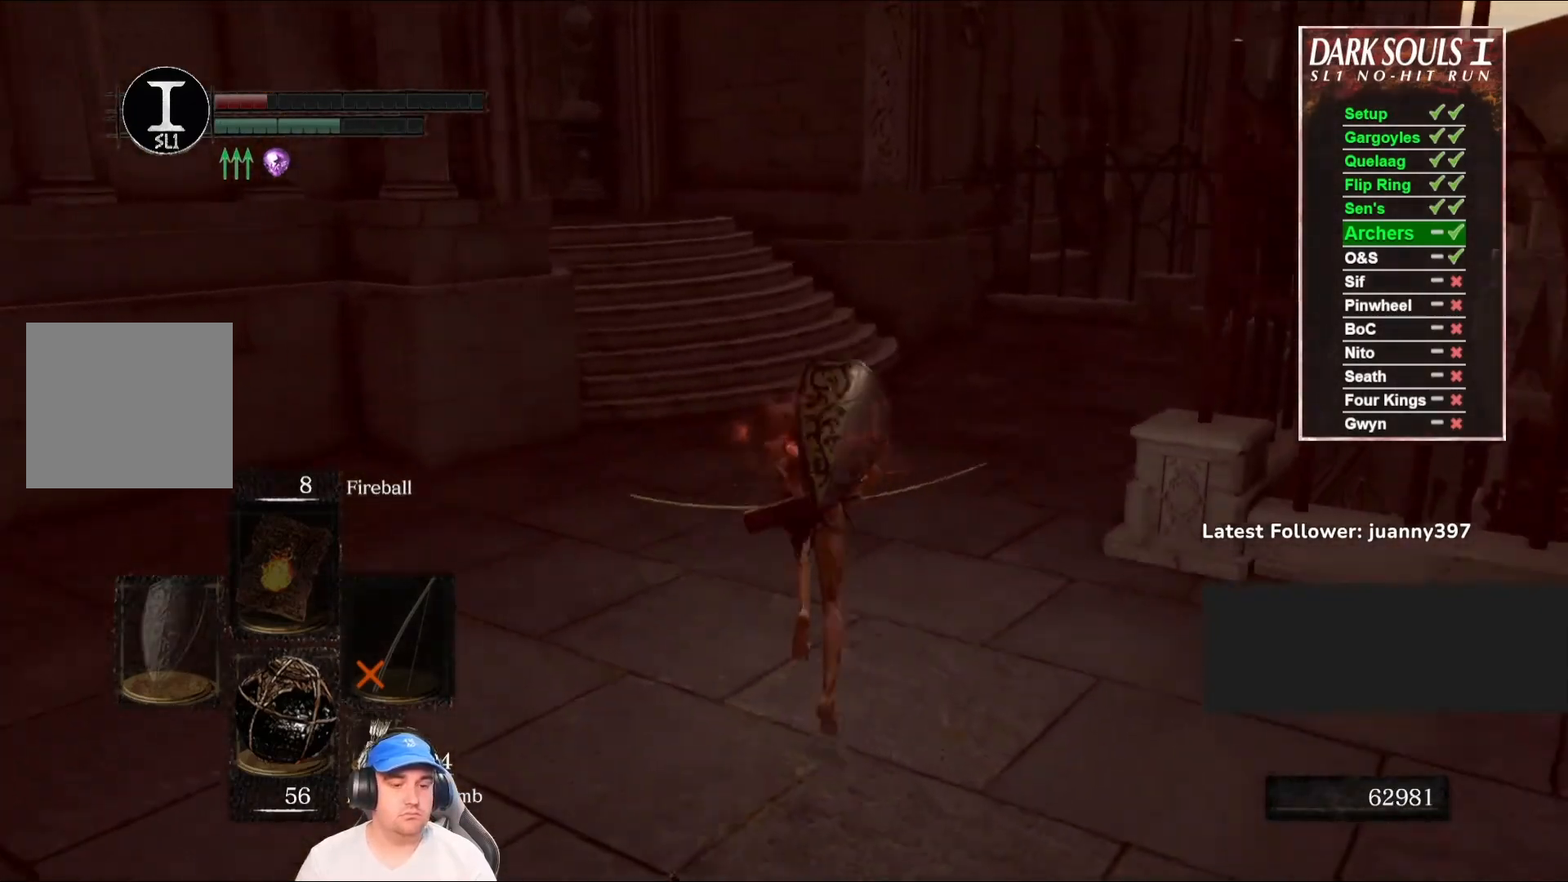
{"buttons": ["B"], "left_stick": "up", "right_stick": "center", "events": [[100, "right_stick", "right"], [300, "right_stick", "center"]]}
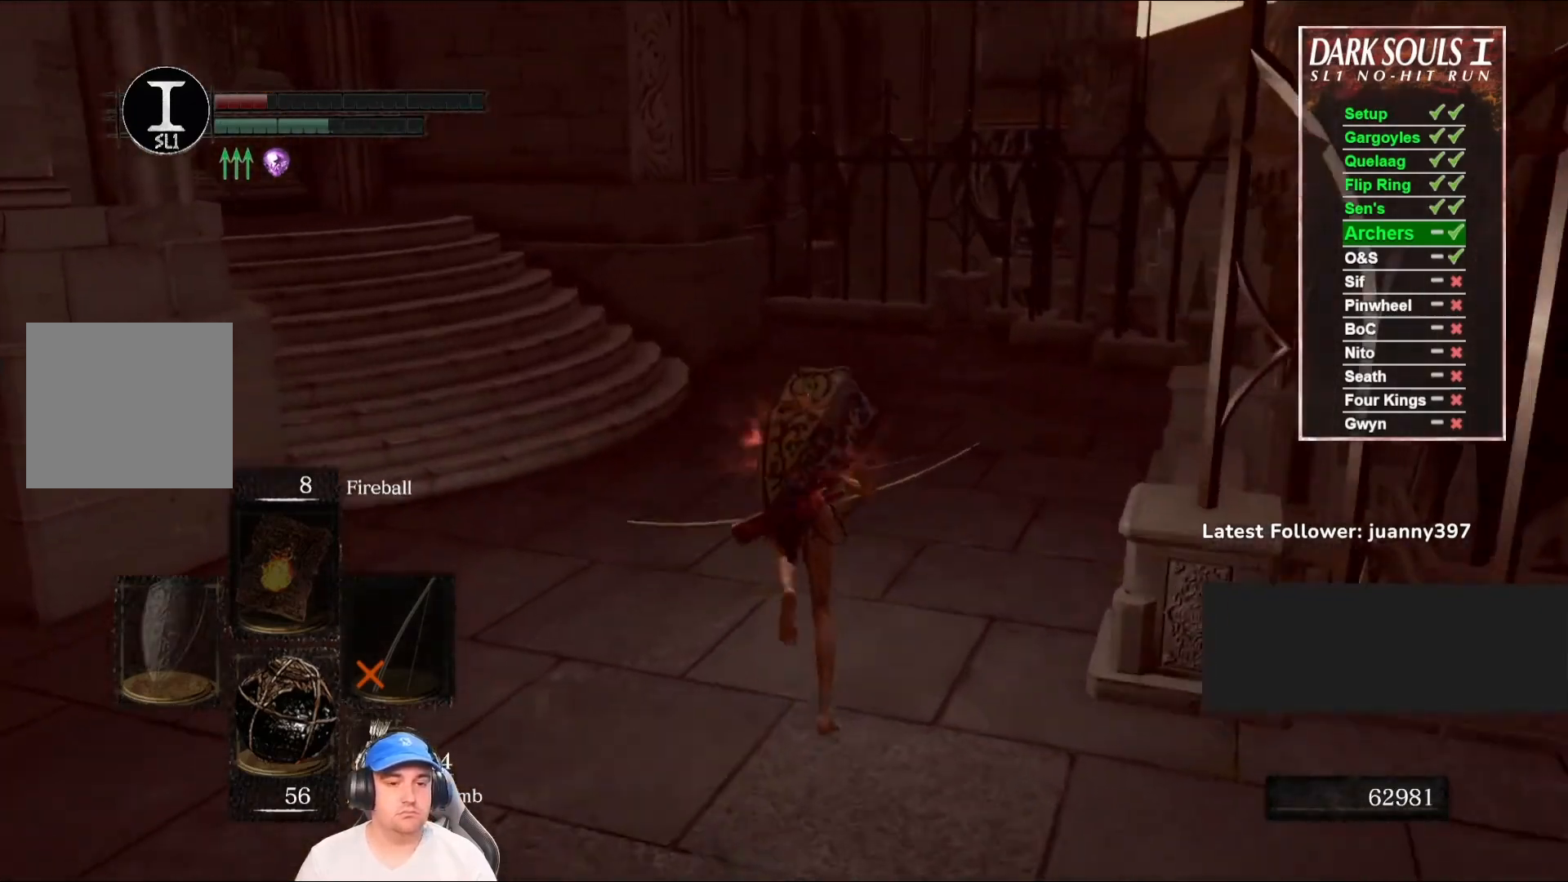
{"buttons": ["B"], "left_stick": "up", "right_stick": "center", "events": []}
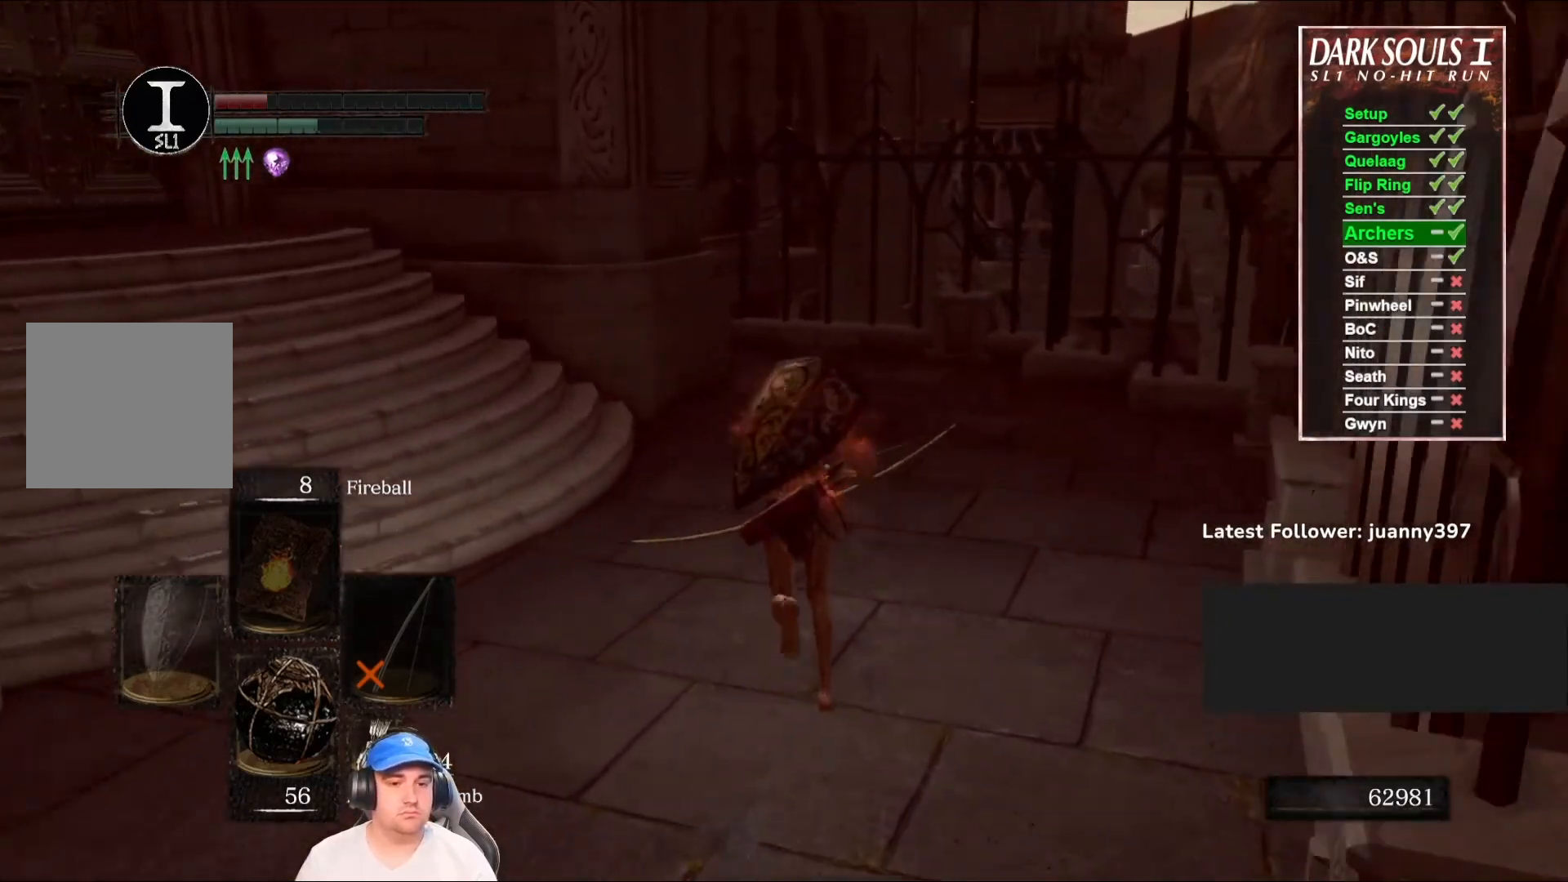
{"buttons": ["B"], "left_stick": "up", "right_stick": "center", "events": []}
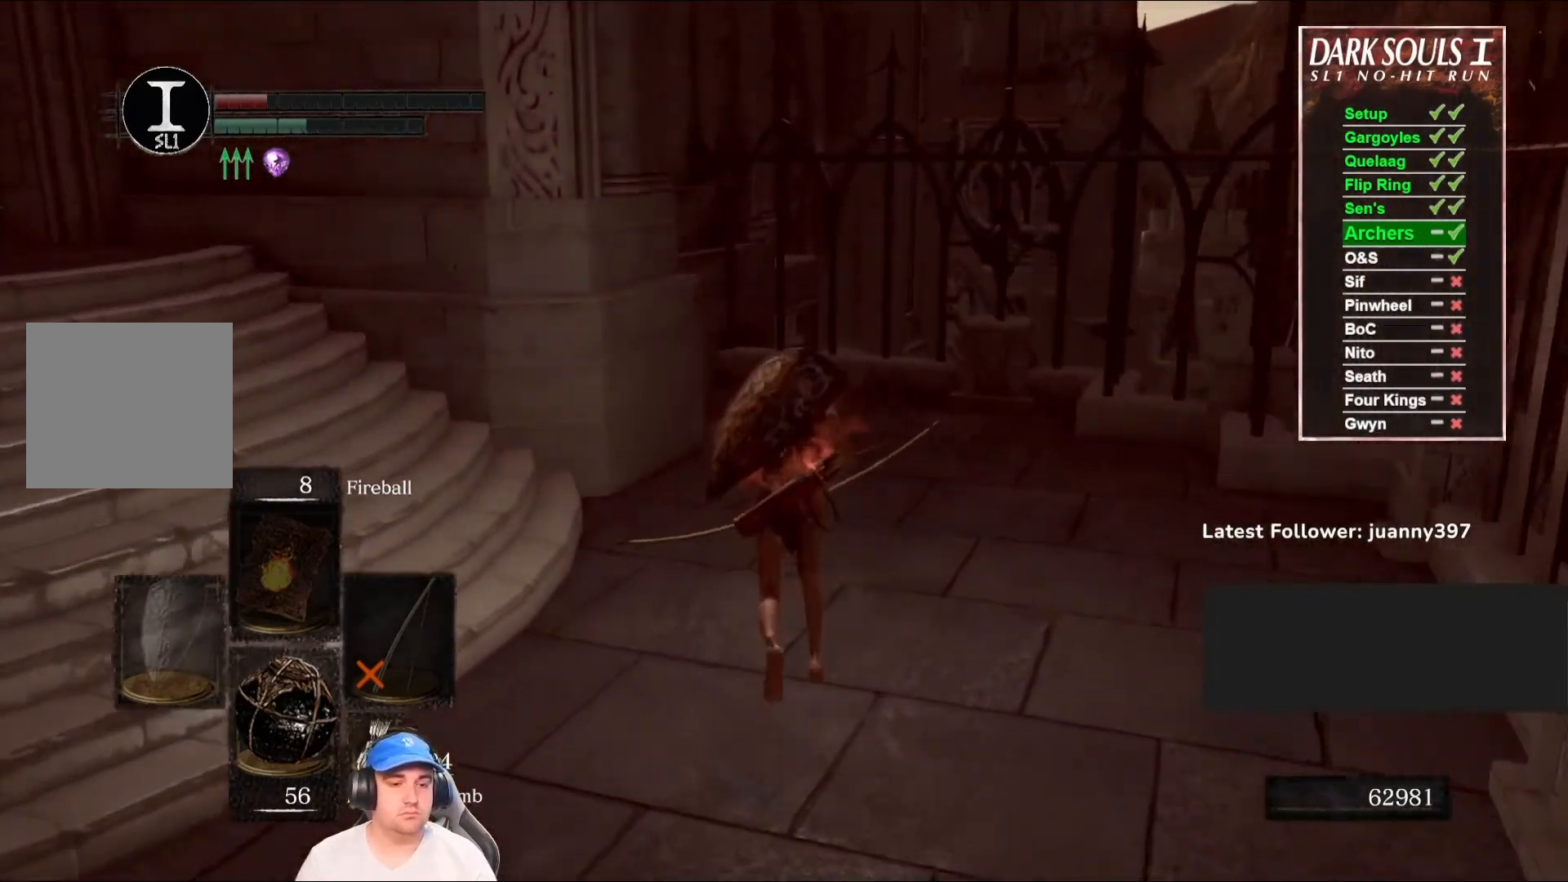
{"buttons": ["B"], "left_stick": "up", "right_stick": "center", "events": [[267, "right_stick", "down-left"], [500, "right_stick", "center"]]}
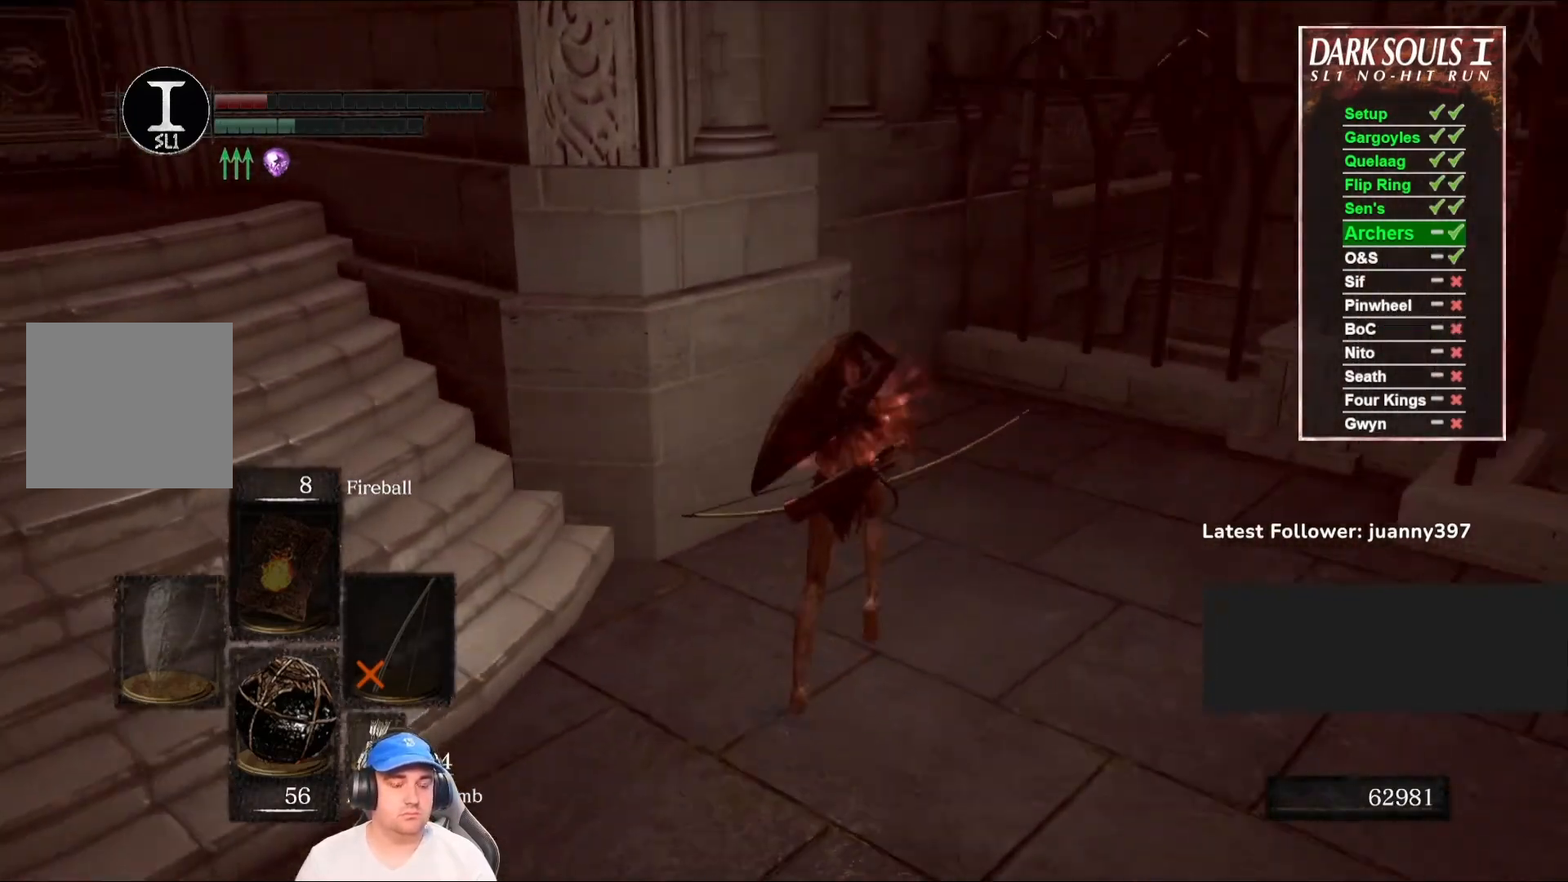
{"buttons": [], "left_stick": "up-right", "right_stick": "left", "events": [[133, "right_stick", "left"], [267, "left_stick", "up-right"], [400, "B", "up"]]}
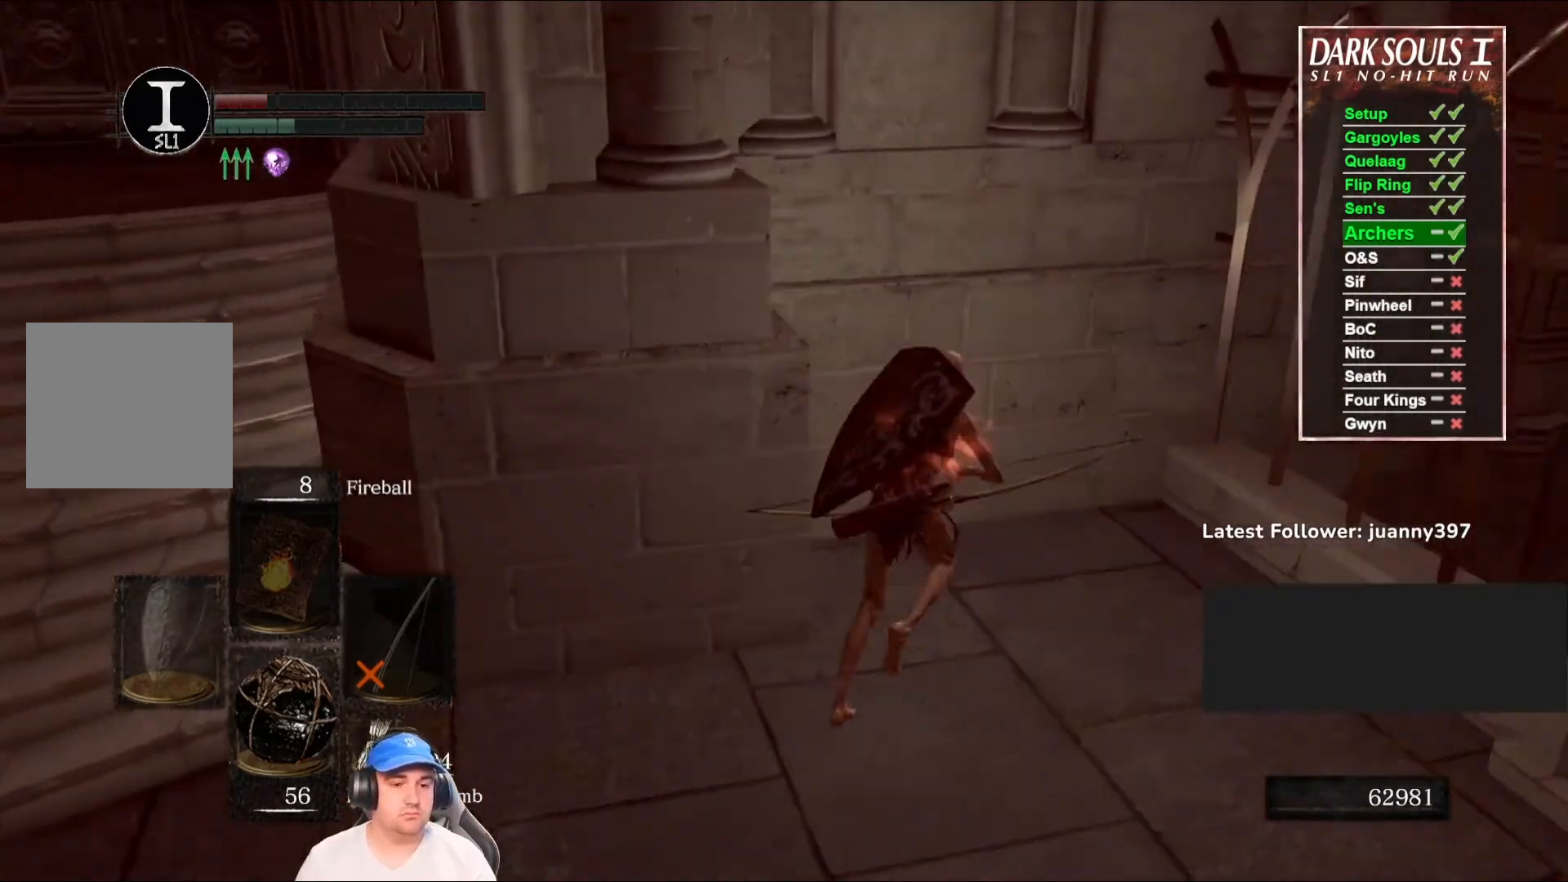
{"buttons": [], "left_stick": "center", "right_stick": "center", "events": [[133, "left_stick", "up"], [333, "right_stick", "center"], [467, "left_stick", "center"]]}
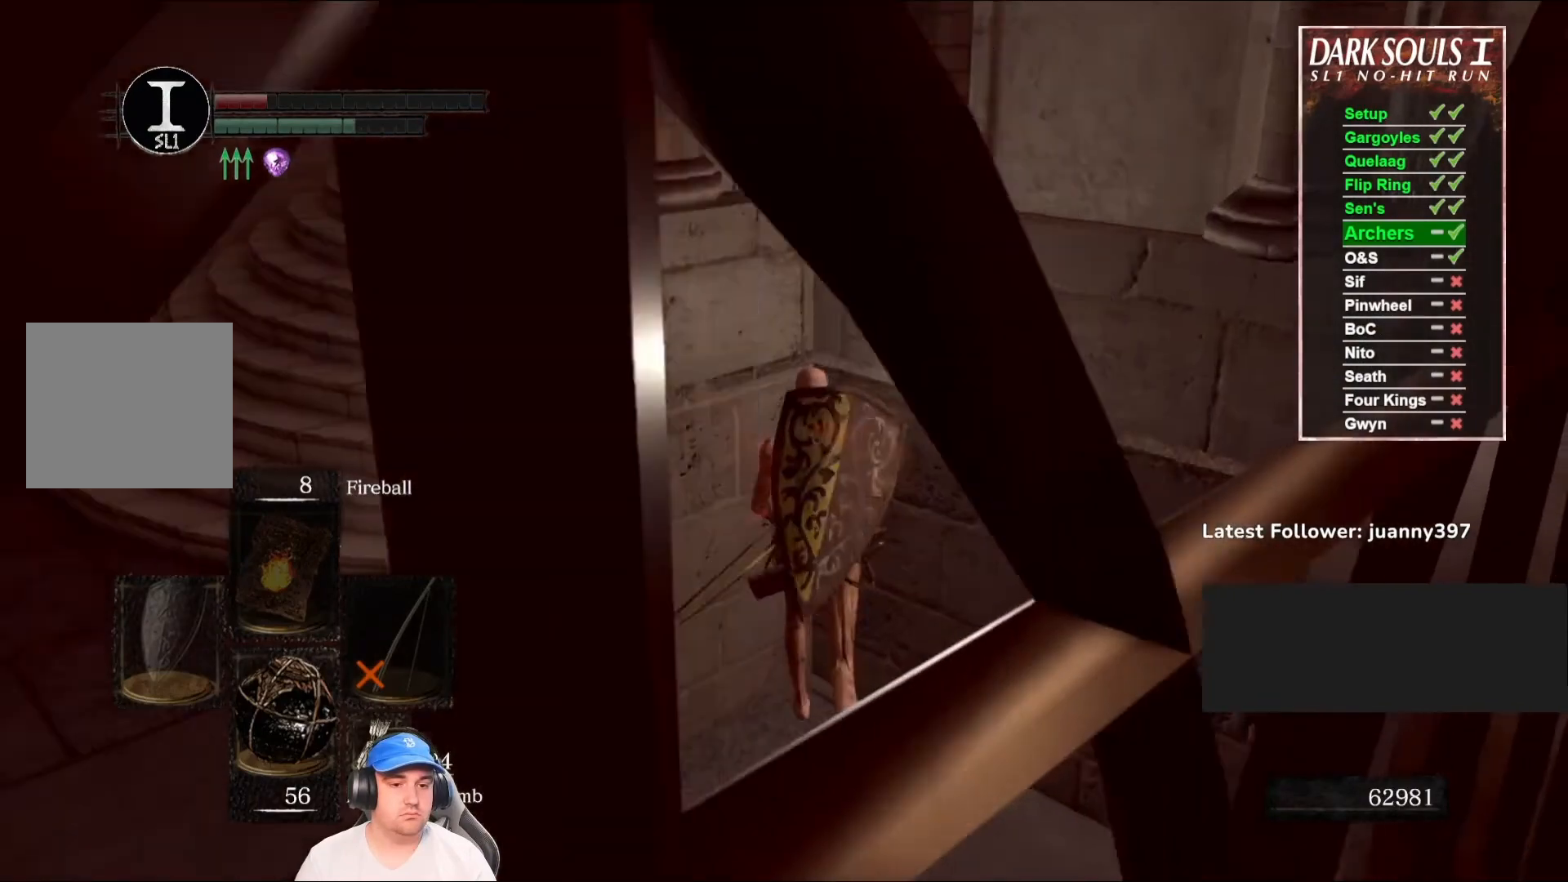
{"buttons": [], "left_stick": "center", "right_stick": "center", "events": [[33, "START", "down"], [133, "START", "up"], [233, "A", "down"], [300, "A", "up"]]}
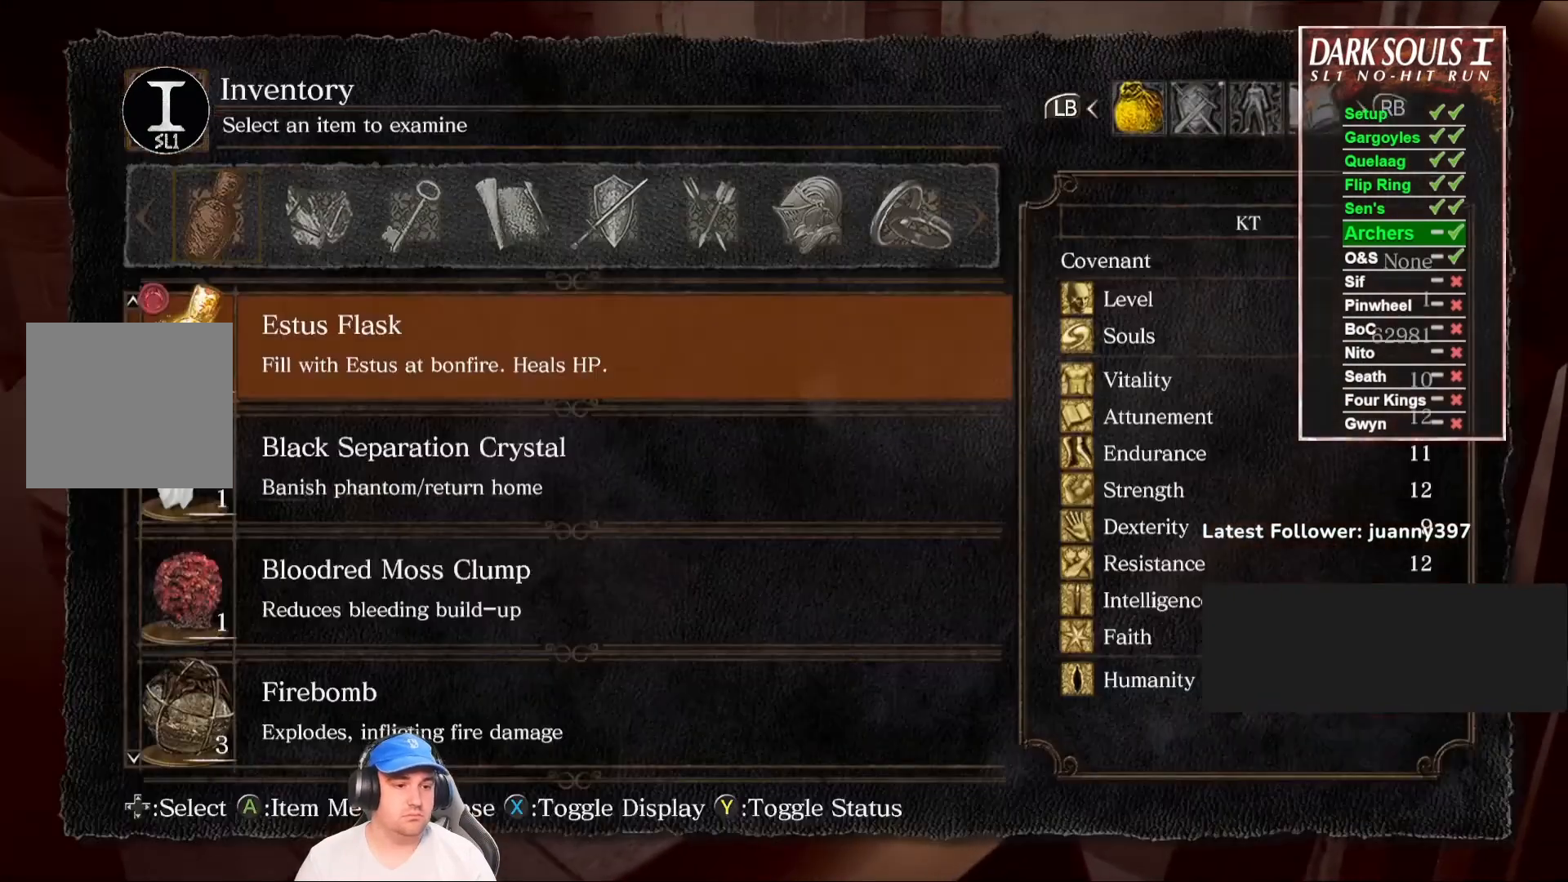
{"buttons": [], "left_stick": "center", "right_stick": "center", "events": [[67, "DPAD_UP", "down"], [167, "DPAD_UP", "up"], [233, "DPAD_UP", "down"], [300, "DPAD_UP", "up"], [400, "DPAD_UP", "down"], [467, "DPAD_UP", "up"]]}